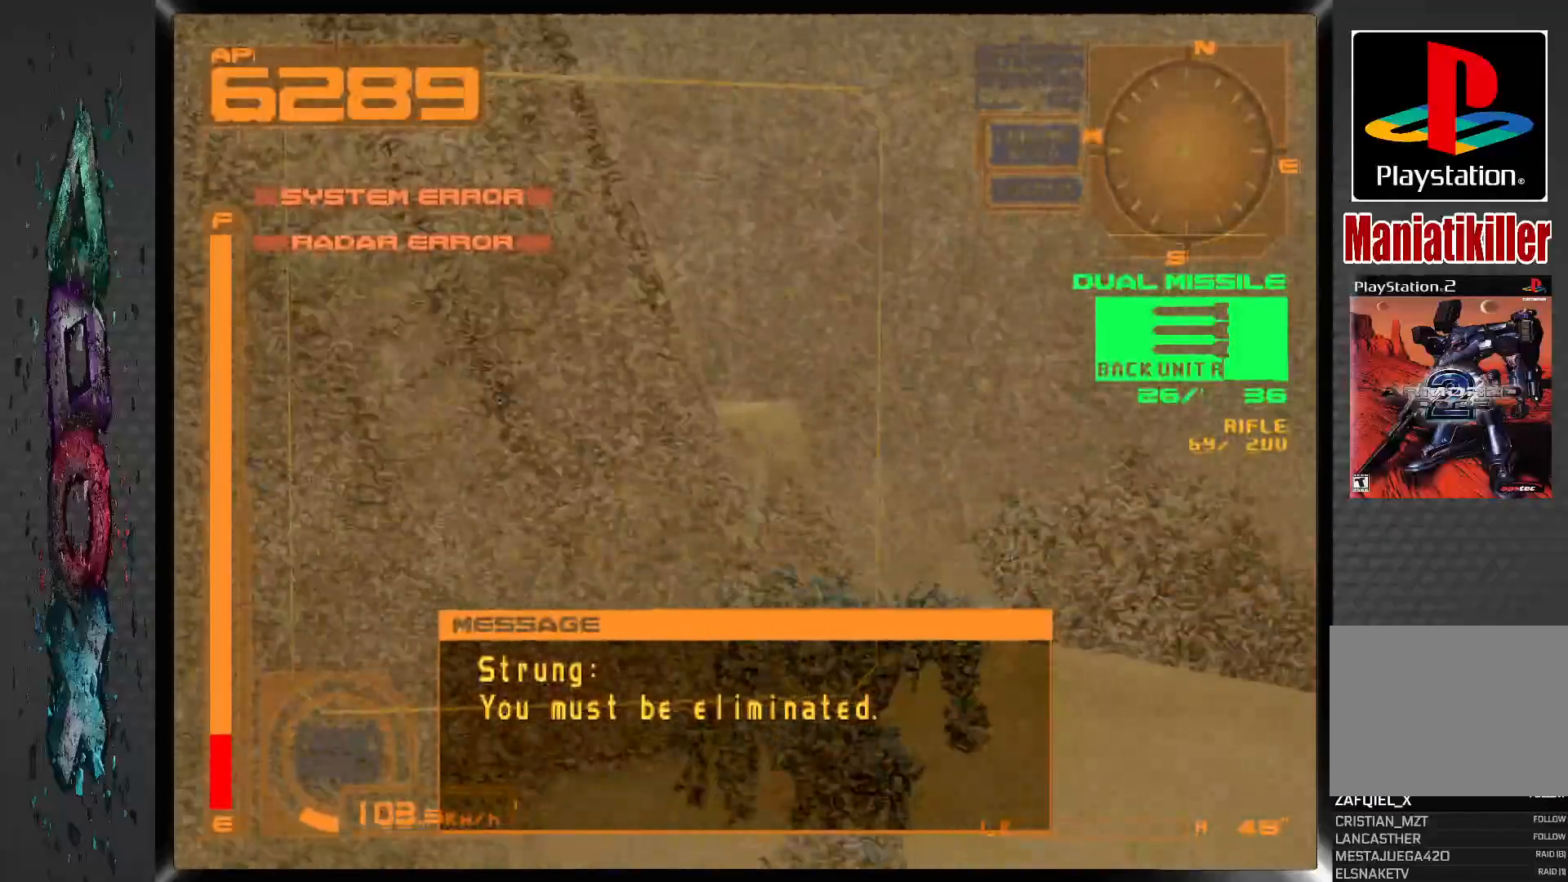
Gameplay with a controller (PlayStation layout); each line is a JSON object with the inputs held at the frame after it (dt_ms = milliseconds from this image to that frame). "events" lists button and stick changes between this image and that frame as [ms after this image, input, new state], when the widget could be followed in between. Not read: DPAD_UP.
{"dt_ms": 500, "buttons": ["R1", "DPAD_LEFT"], "left_stick": "center", "right_stick": "center", "events": []}
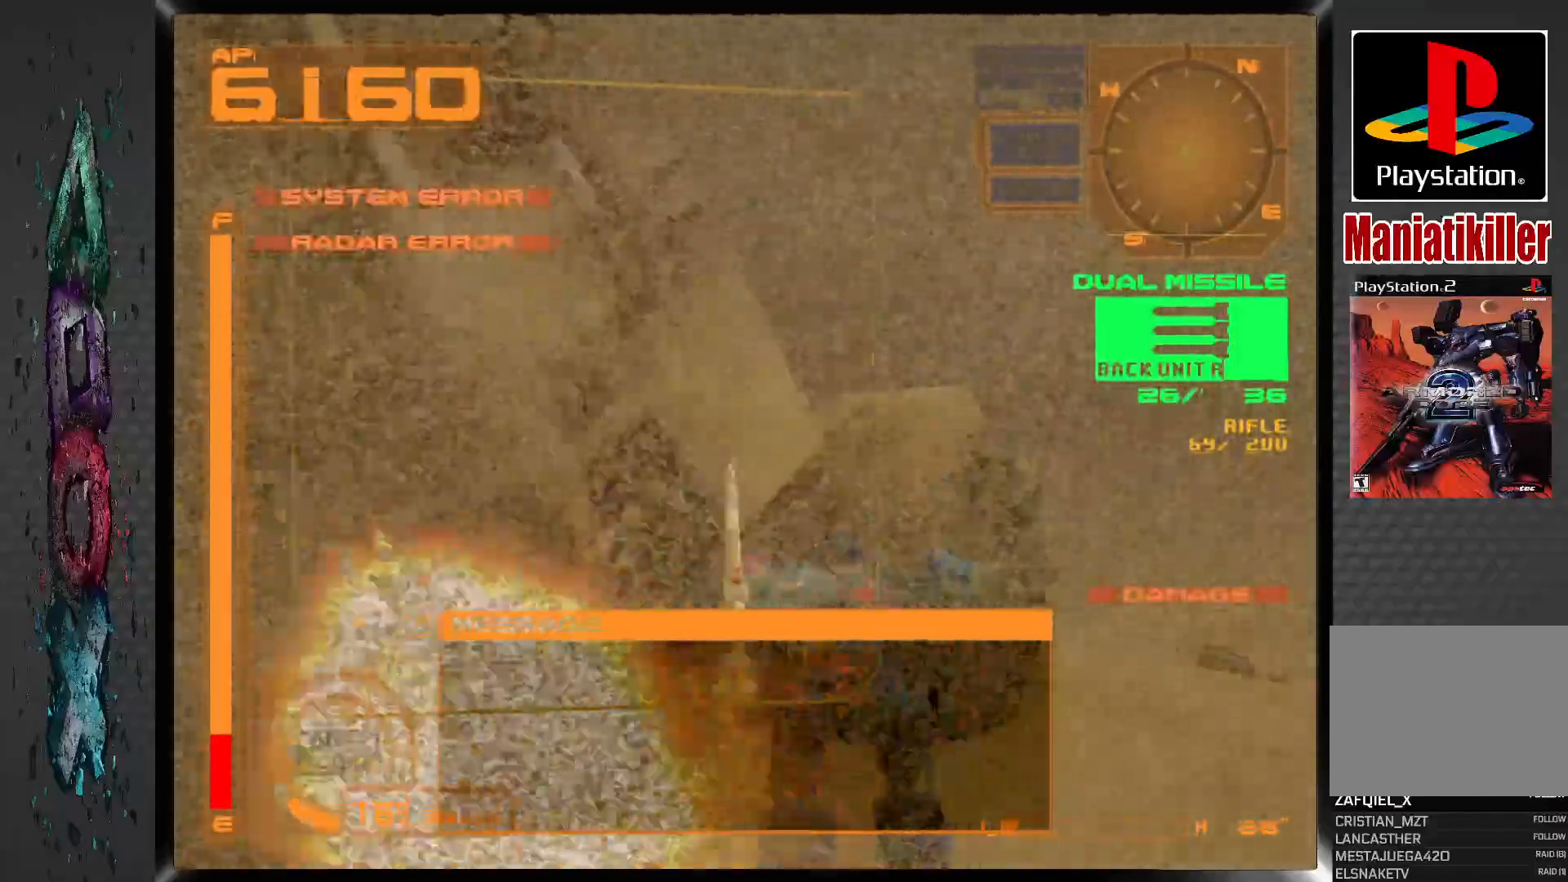
{"dt_ms": 500, "buttons": ["R1", "DPAD_LEFT"], "left_stick": "center", "right_stick": "center", "events": []}
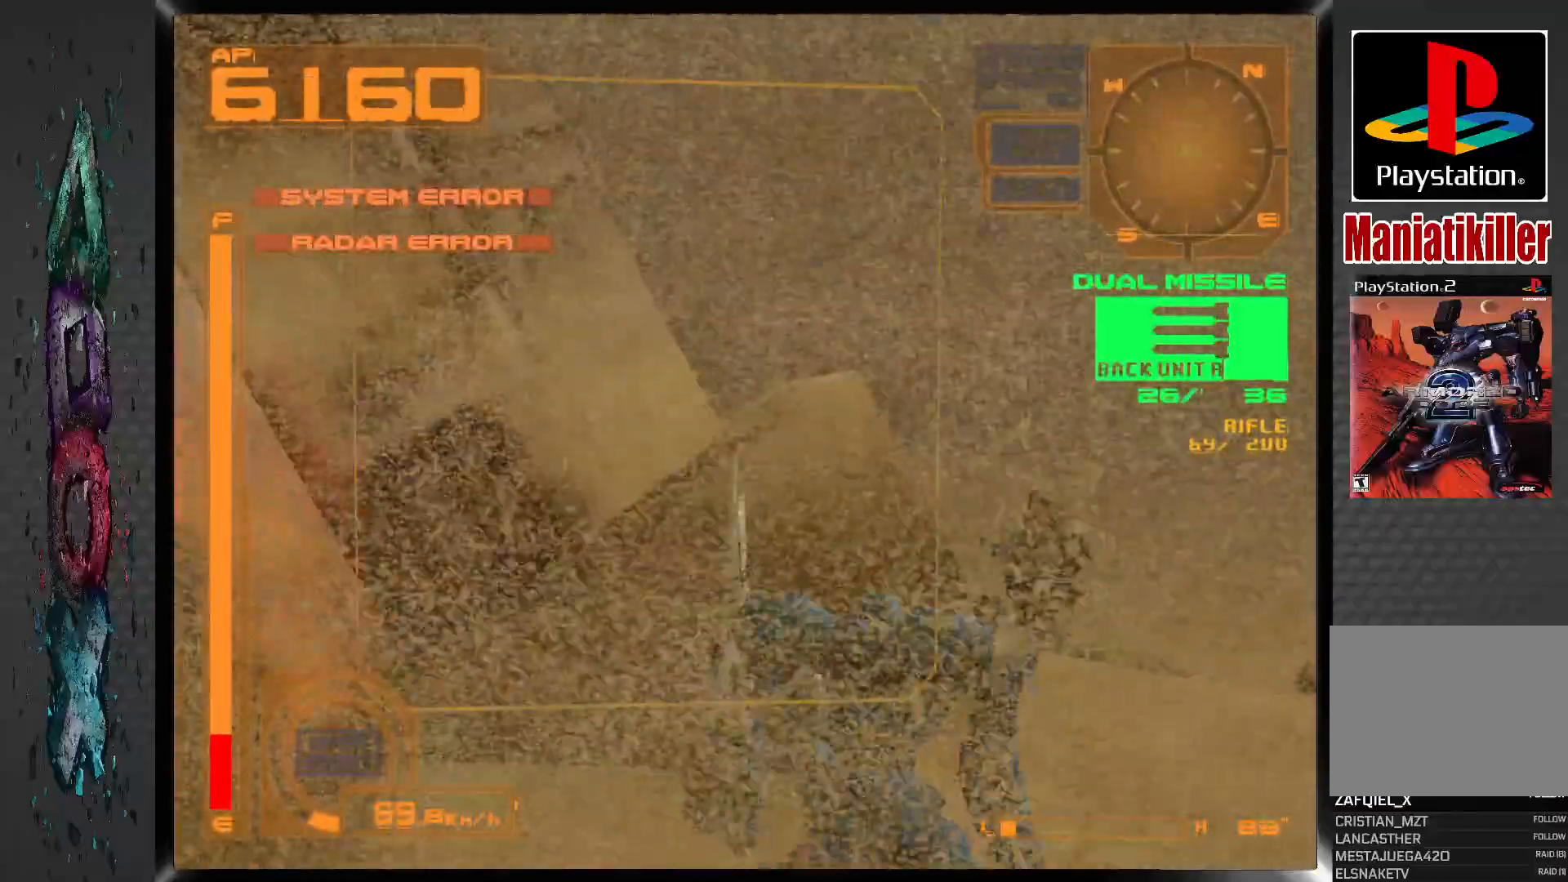
{"dt_ms": 500, "buttons": ["R1", "DPAD_LEFT"], "left_stick": "center", "right_stick": "center", "events": []}
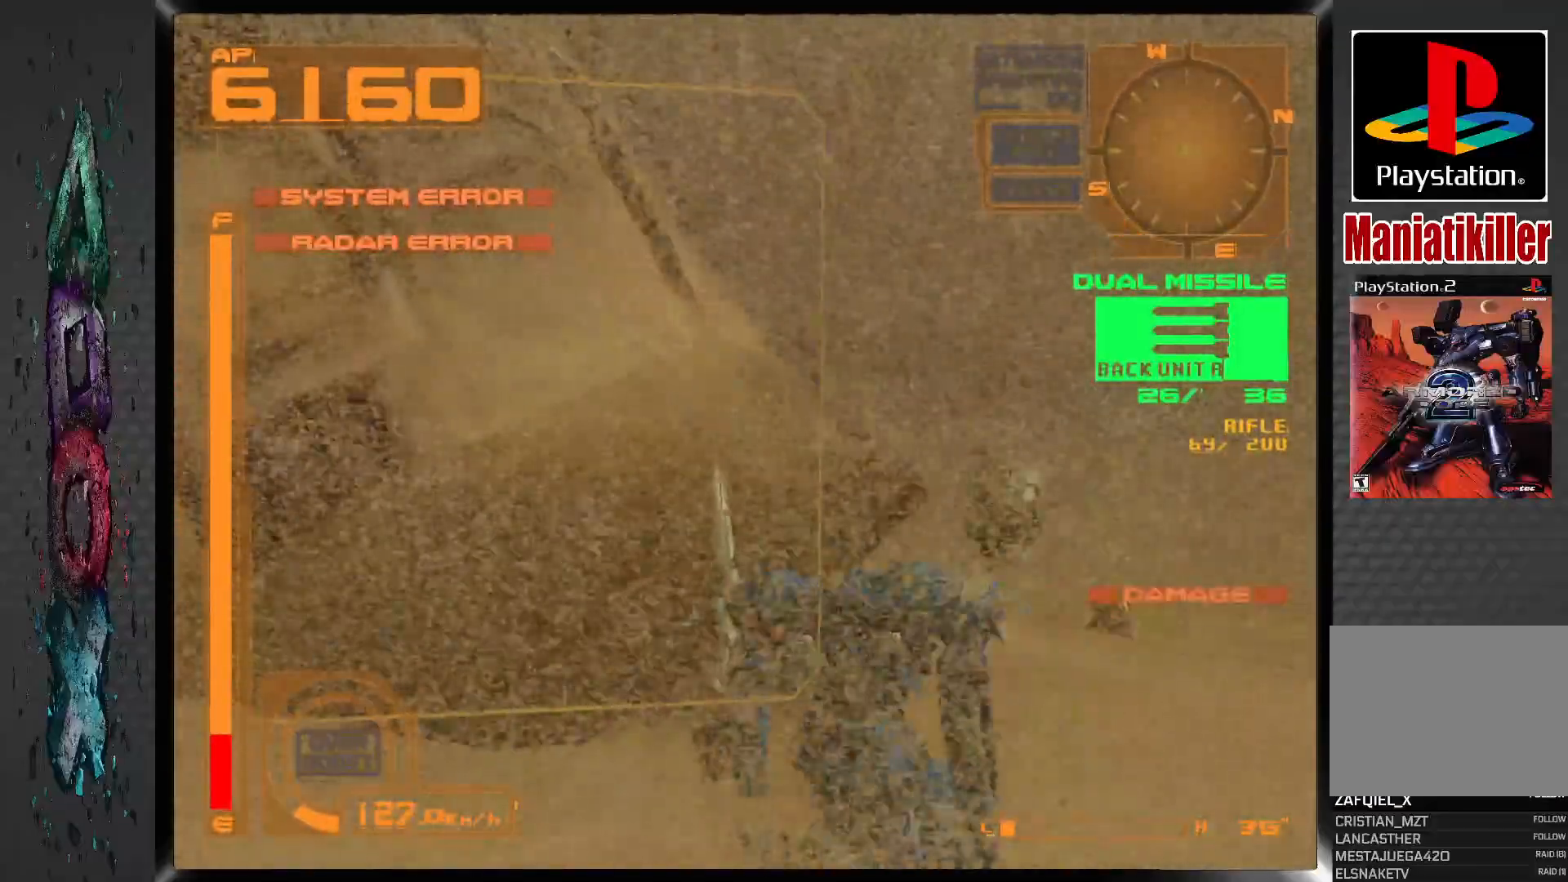
{"dt_ms": 500, "buttons": ["R1", "DPAD_LEFT"], "left_stick": "center", "right_stick": "center", "events": []}
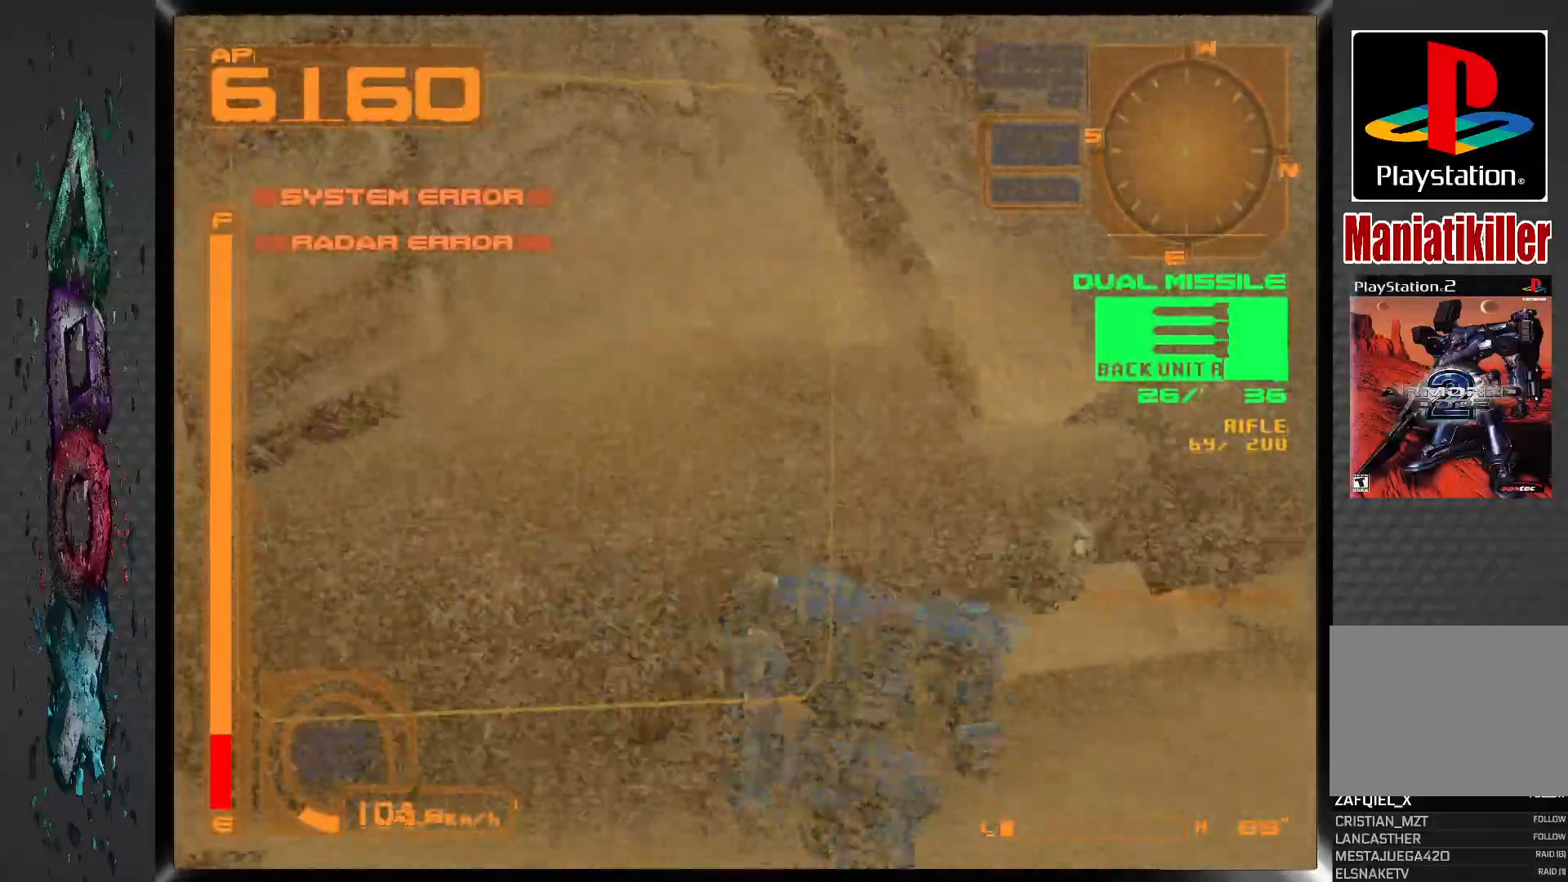
{"dt_ms": 500, "buttons": ["R1", "DPAD_LEFT"], "left_stick": "center", "right_stick": "center", "events": []}
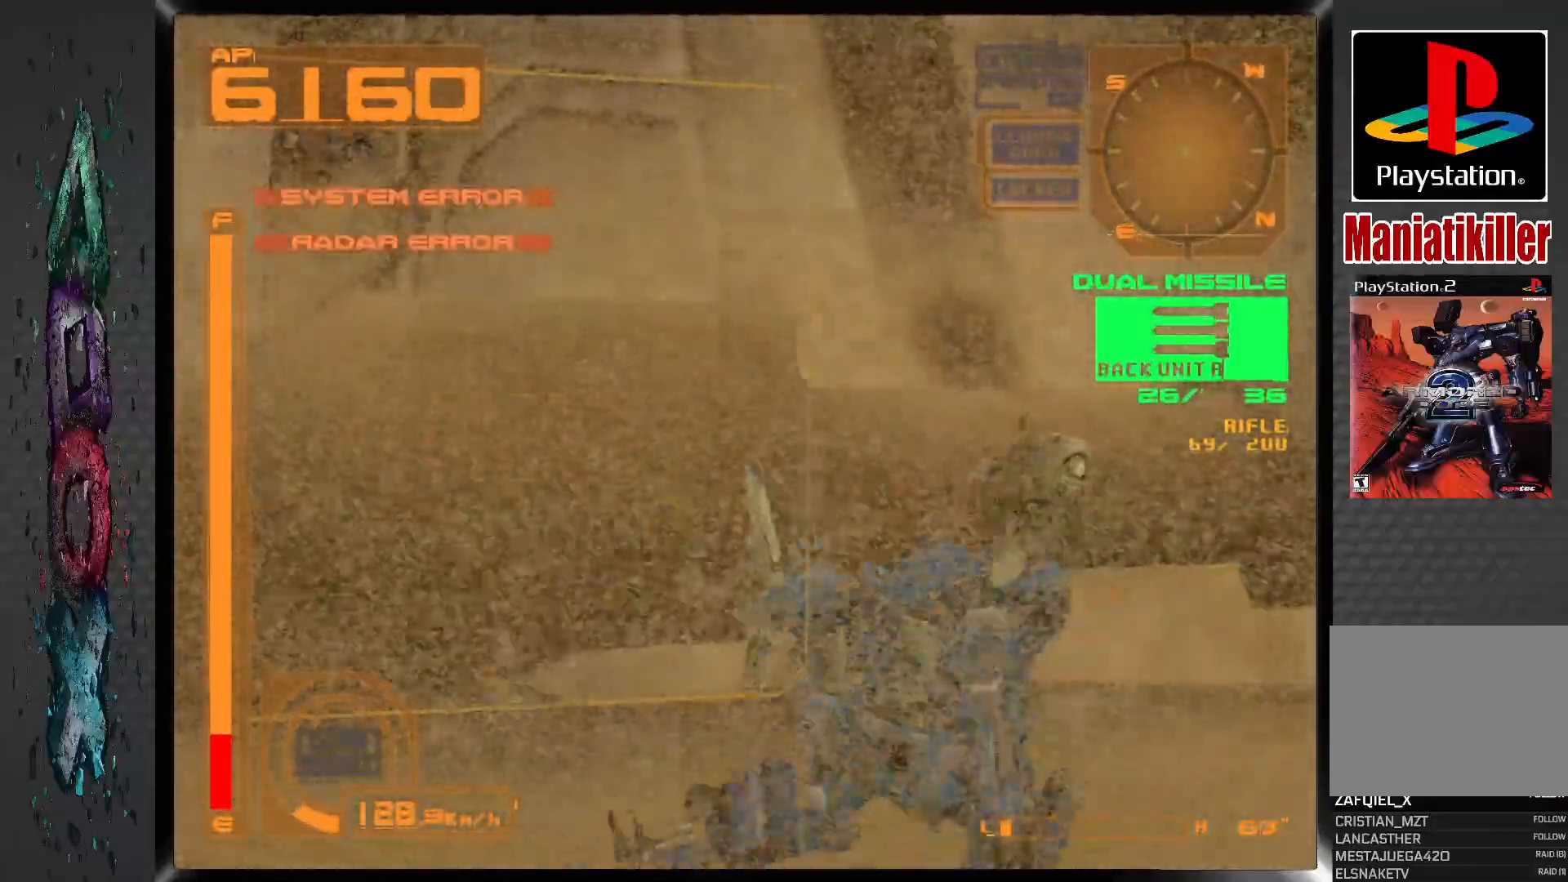
{"dt_ms": 500, "buttons": ["R1"], "left_stick": "center", "right_stick": "center", "events": [[150, "DPAD_LEFT", "up"]]}
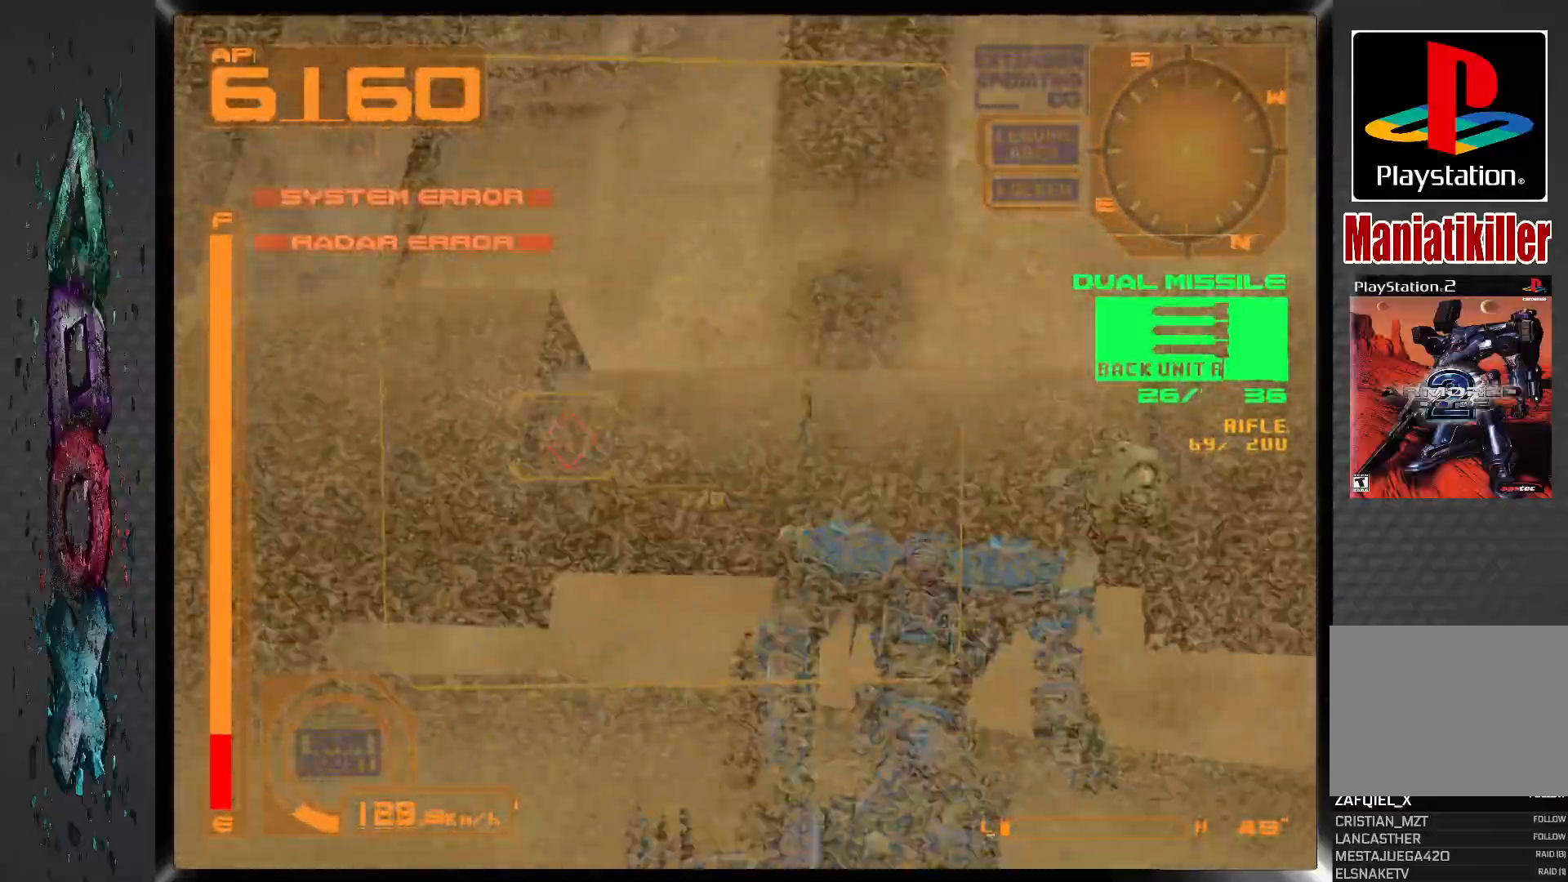
{"dt_ms": 500, "buttons": ["R1"], "left_stick": "center", "right_stick": "center", "events": [[300, "DPAD_LEFT", "down"], [500, "DPAD_LEFT", "up"]]}
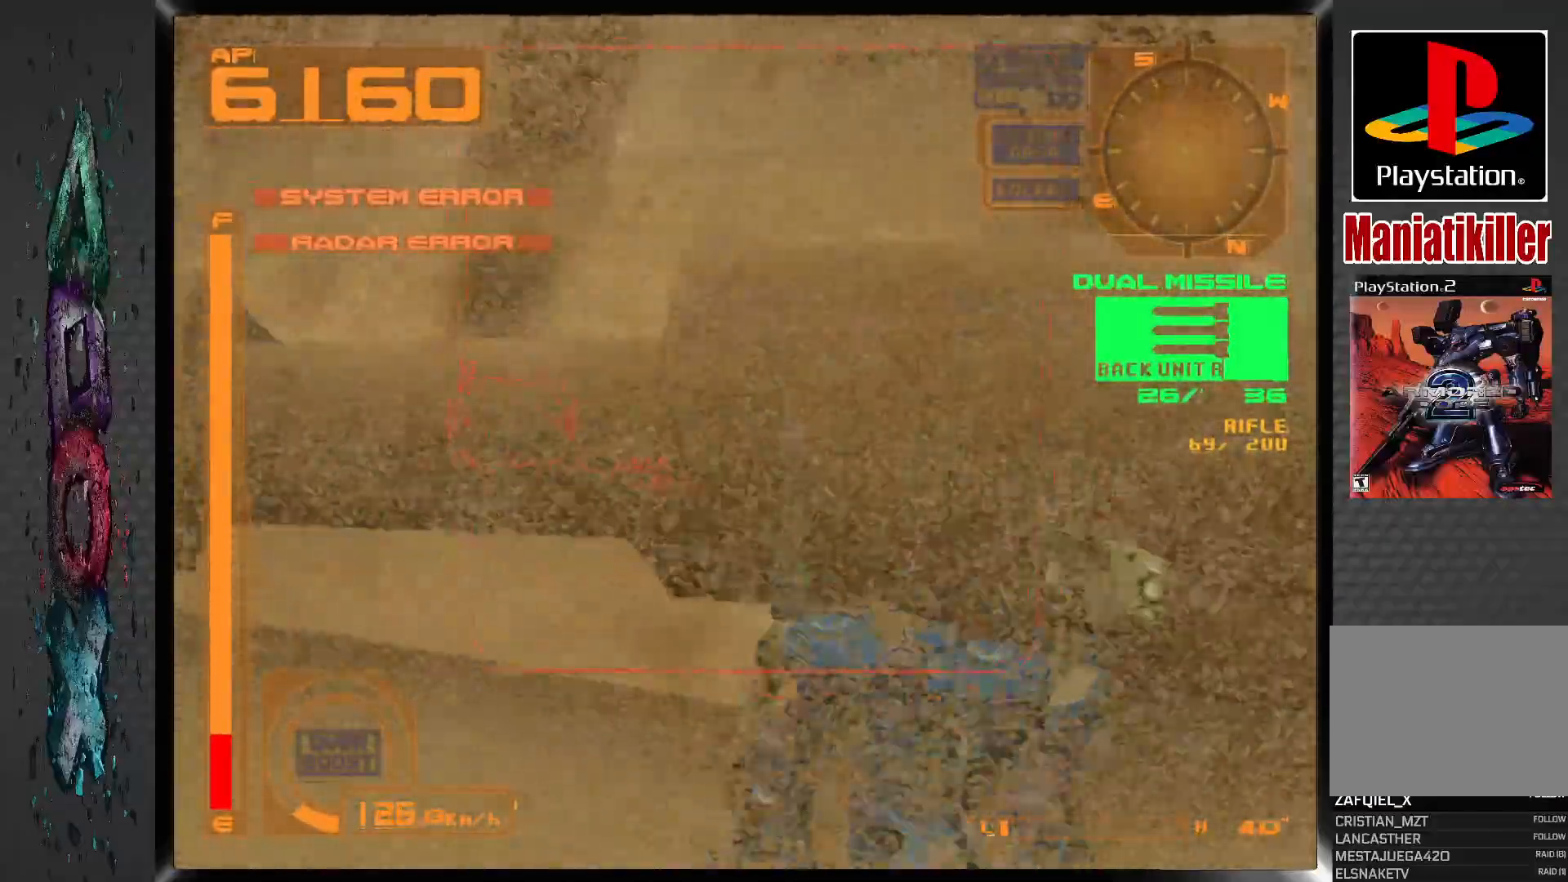
{"dt_ms": 500, "buttons": ["R1", "DPAD_LEFT"], "left_stick": "center", "right_stick": "center", "events": [[267, "DPAD_LEFT", "down"]]}
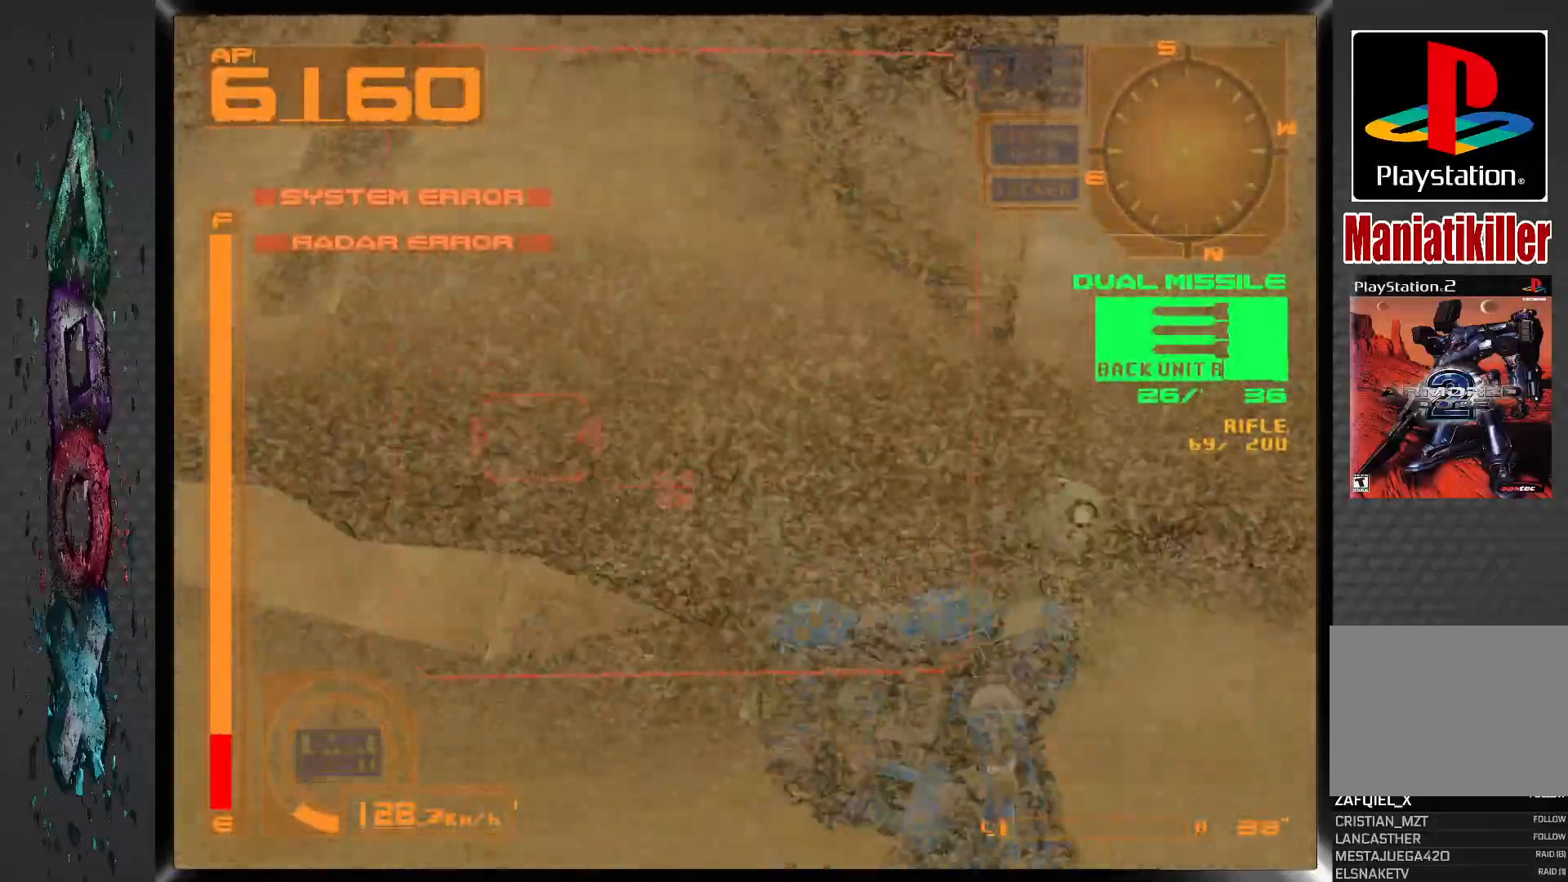
{"dt_ms": 500, "buttons": ["CROSS", "R1"], "left_stick": "center", "right_stick": "center", "events": [[183, "DPAD_LEFT", "up"], [483, "CROSS", "down"]]}
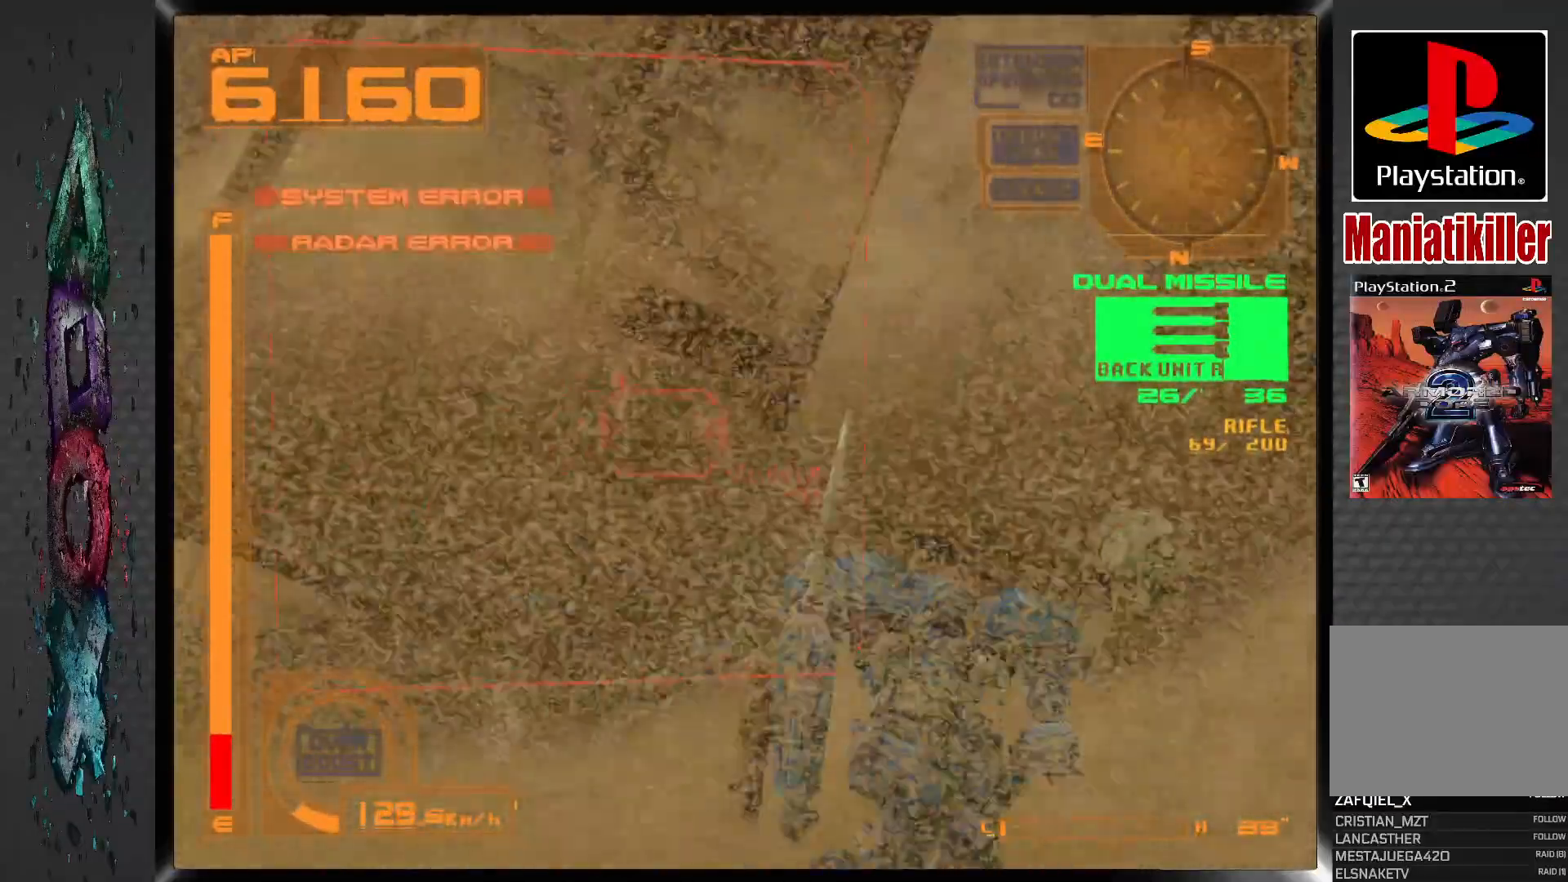
{"dt_ms": 500, "buttons": ["CROSS", "R1"], "left_stick": "center", "right_stick": "center", "events": [[83, "DPAD_LEFT", "down"], [333, "DPAD_LEFT", "up"]]}
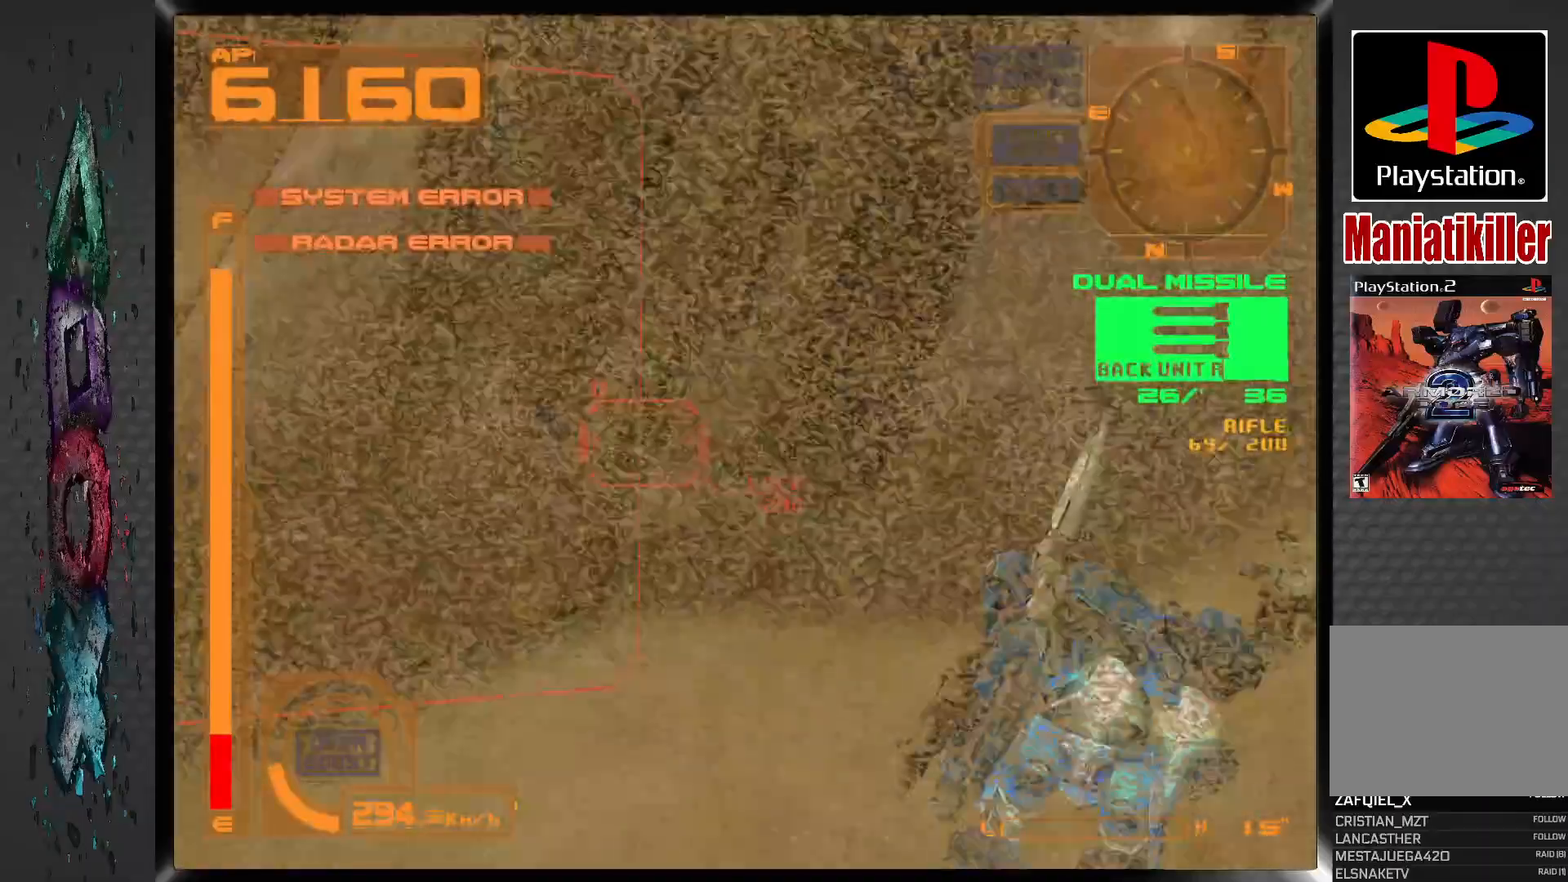
{"dt_ms": 500, "buttons": ["CROSS", "R1"], "left_stick": "center", "right_stick": "center", "events": [[217, "DPAD_LEFT", "down"], [417, "DPAD_LEFT", "up"]]}
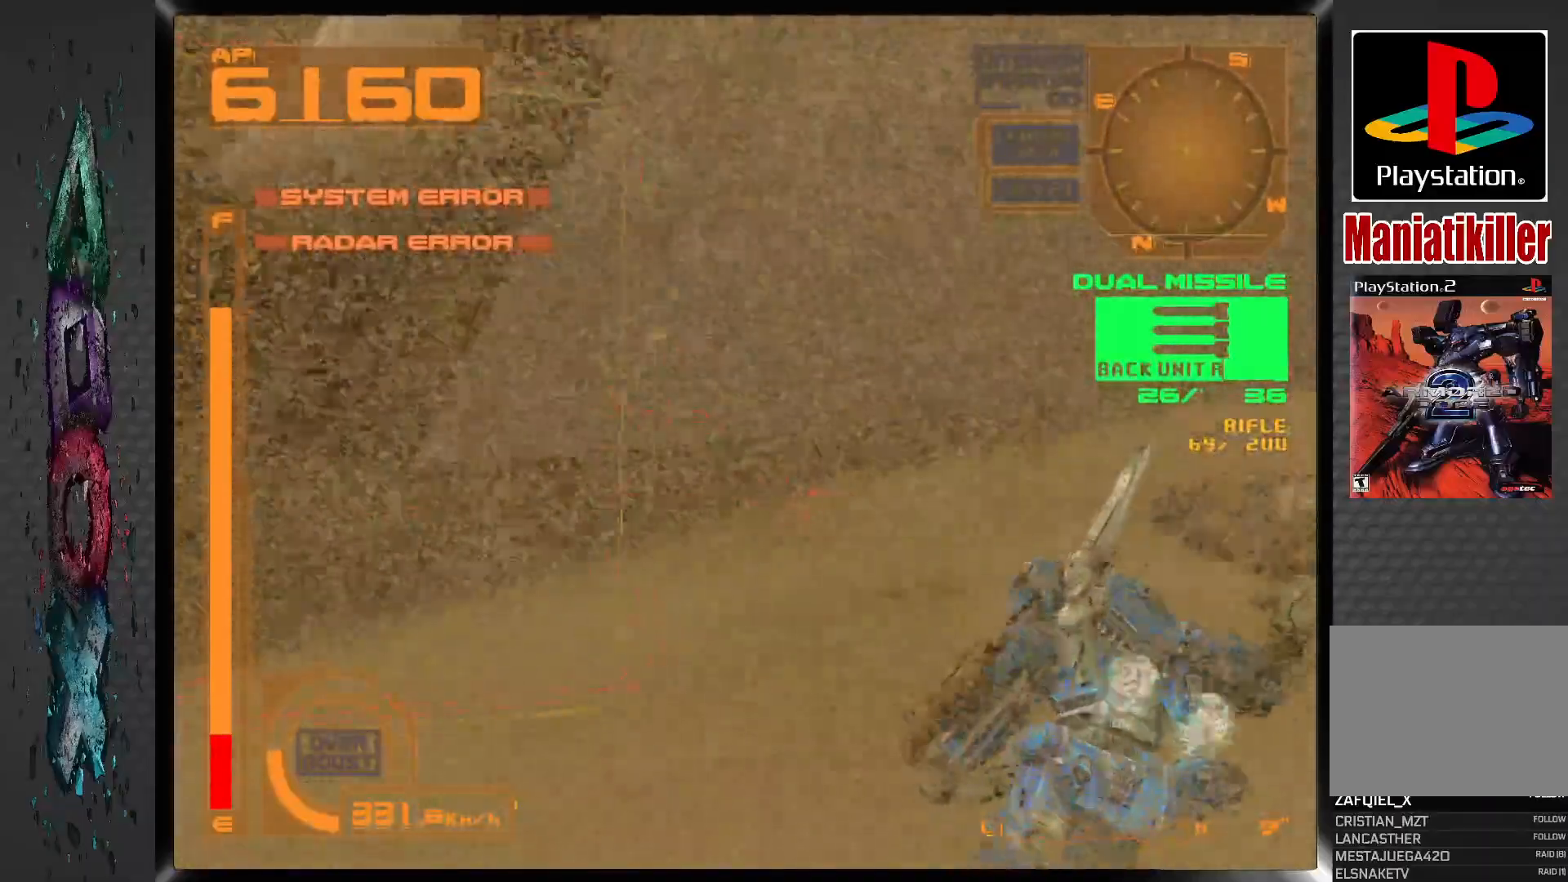
{"dt_ms": 500, "buttons": ["CROSS", "R1"], "left_stick": "center", "right_stick": "center", "events": []}
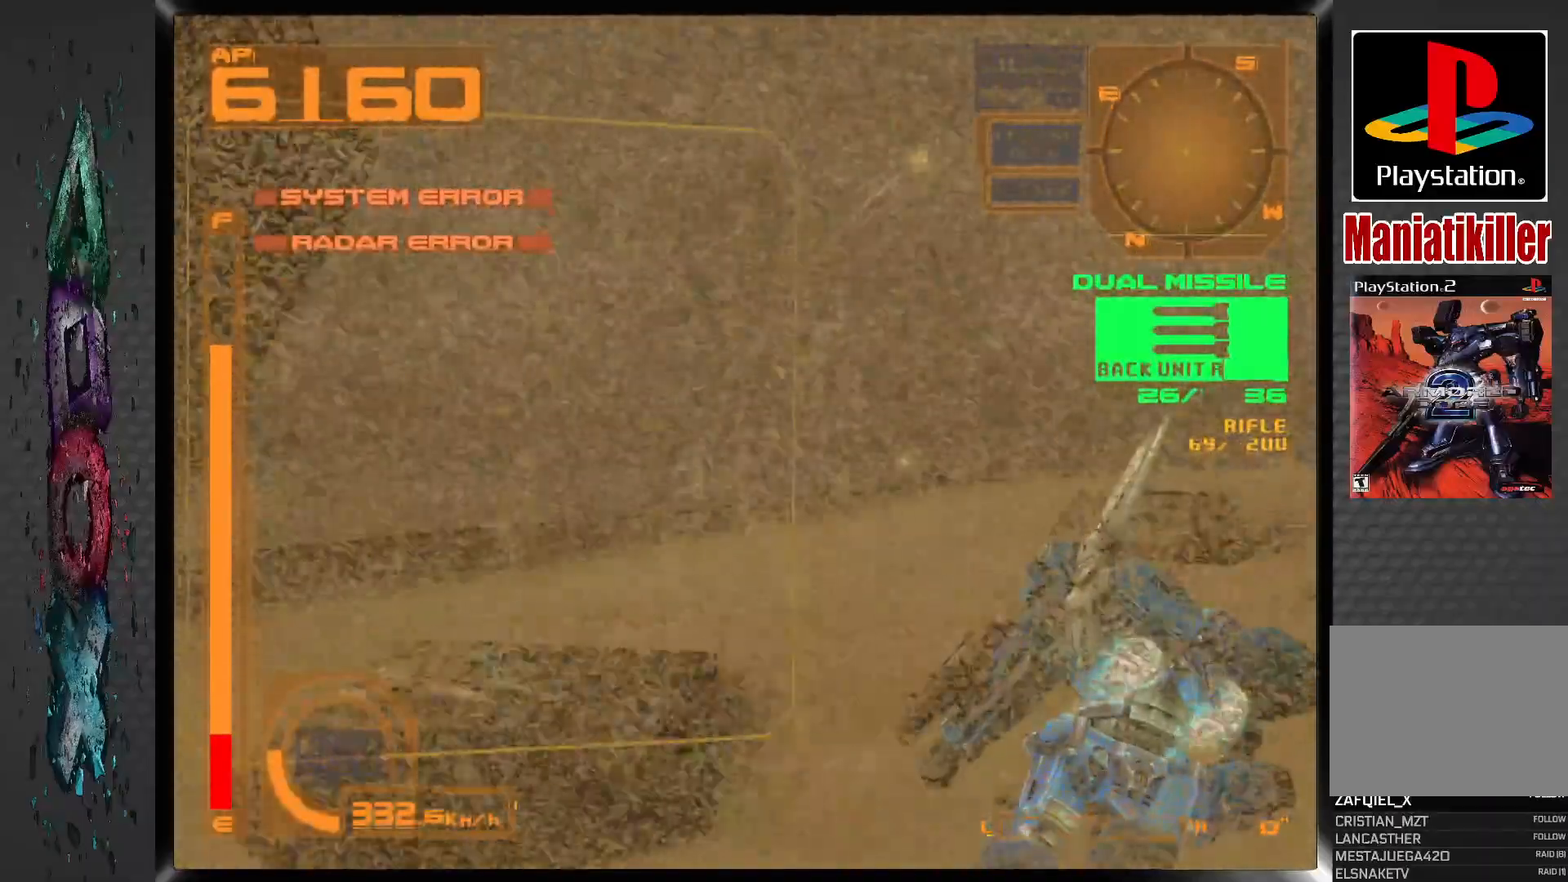
{"dt_ms": 1000, "buttons": ["CROSS", "R1"], "left_stick": "center", "right_stick": "center", "events": [[200, "DPAD_RIGHT", "down"], [483, "DPAD_RIGHT", "up"], [750, "DPAD_LEFT", "down"], [967, "DPAD_LEFT", "up"]]}
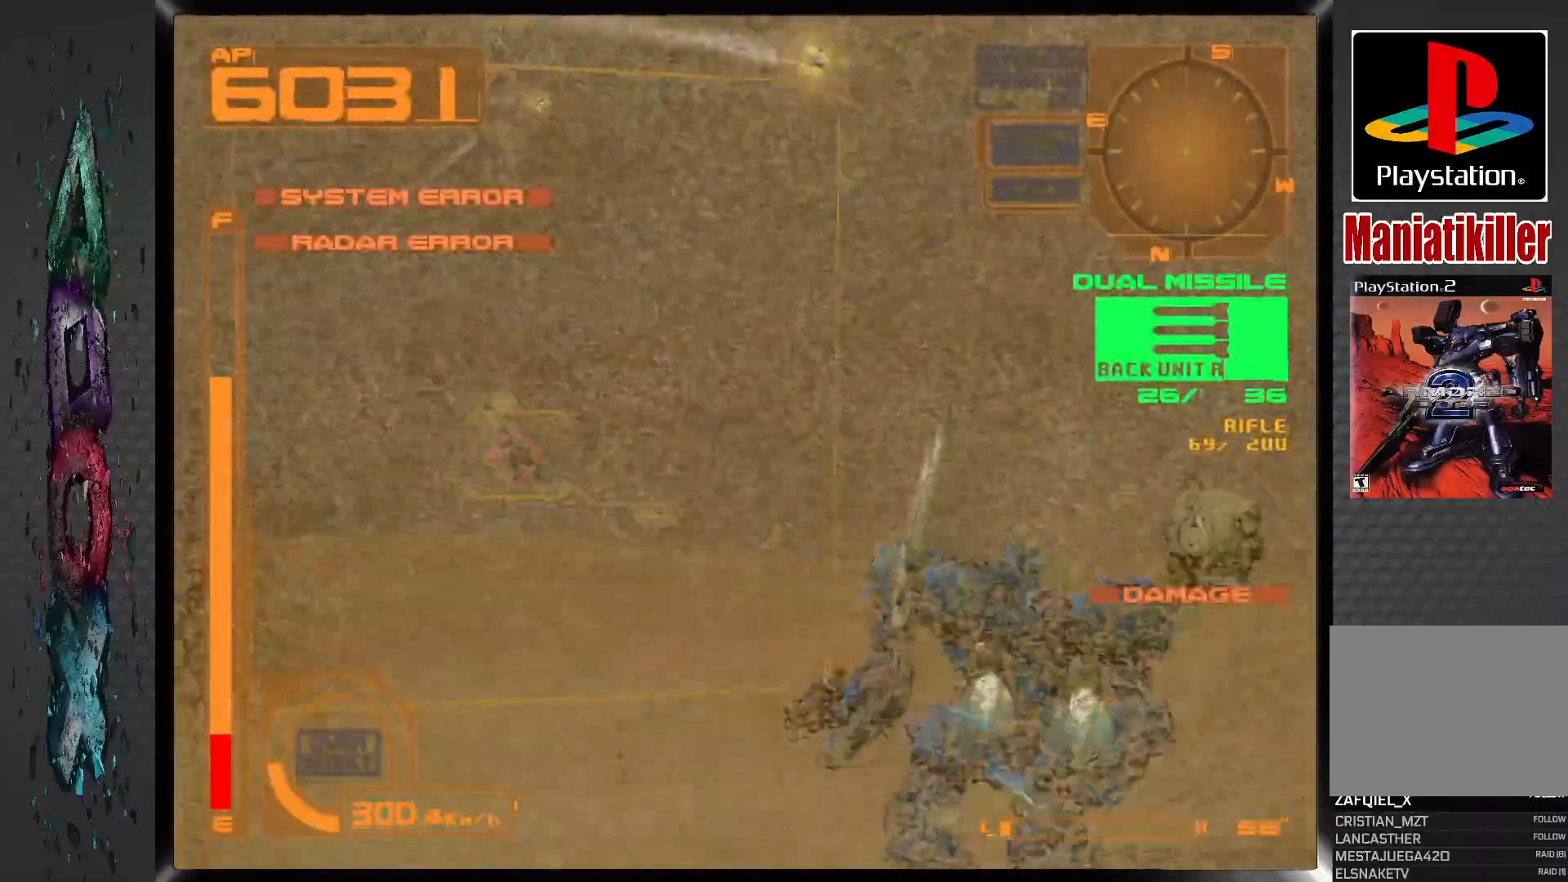
{"dt_ms": 500, "buttons": ["CROSS", "SQUARE", "R1"], "left_stick": "center", "right_stick": "center", "events": [[250, "DPAD_LEFT", "down"], [450, "DPAD_LEFT", "up"], [450, "SQUARE", "down"]]}
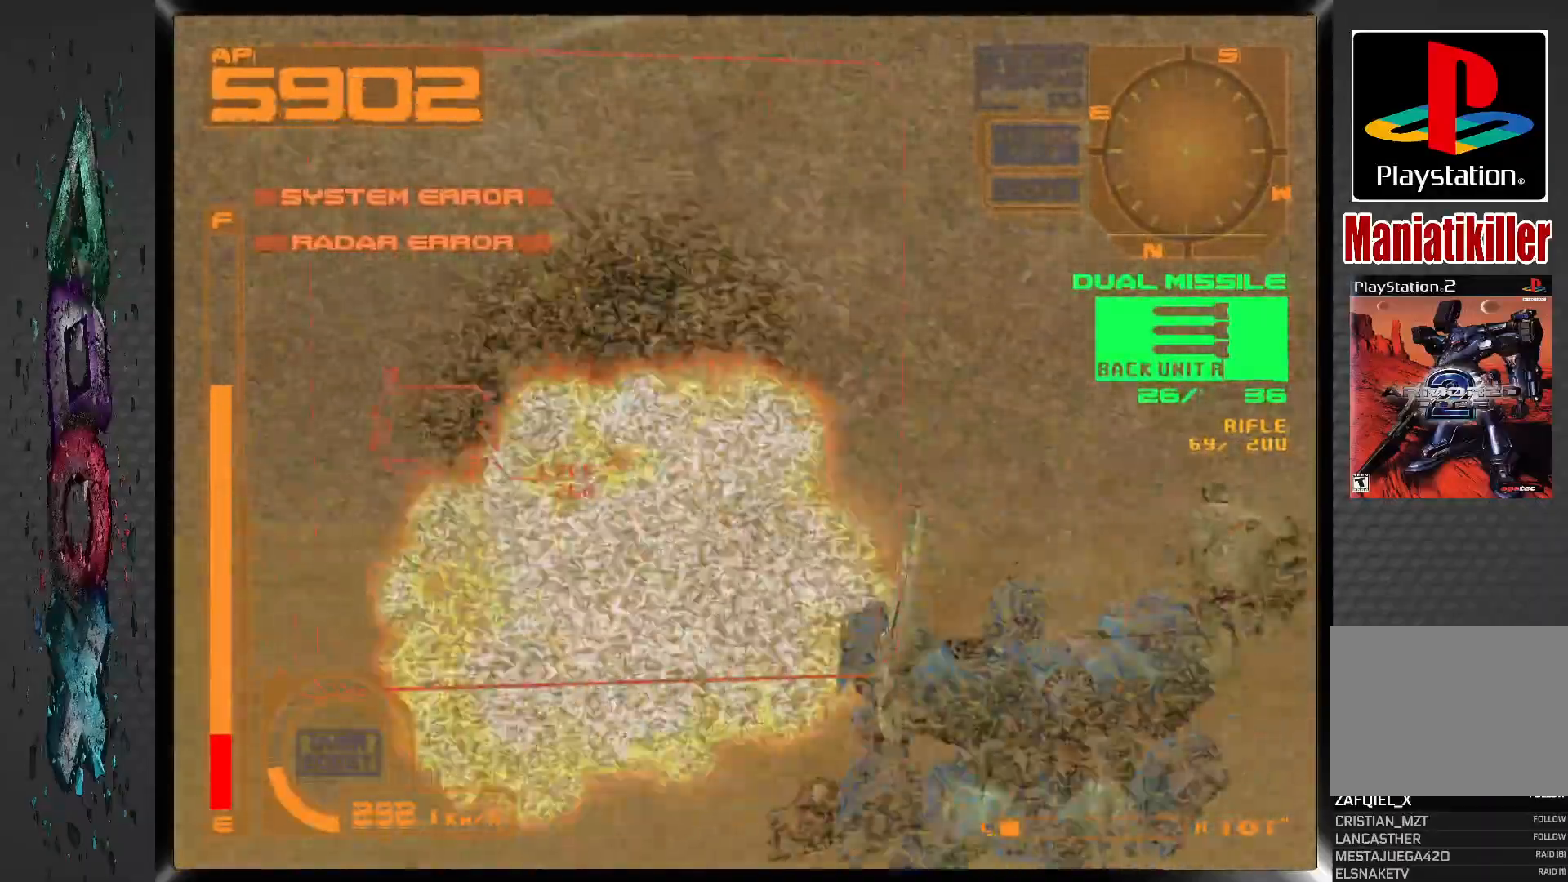
{"dt_ms": 500, "buttons": ["CROSS", "R1", "DPAD_LEFT"], "left_stick": "center", "right_stick": "center", "events": [[133, "SQUARE", "up"], [383, "DPAD_LEFT", "down"]]}
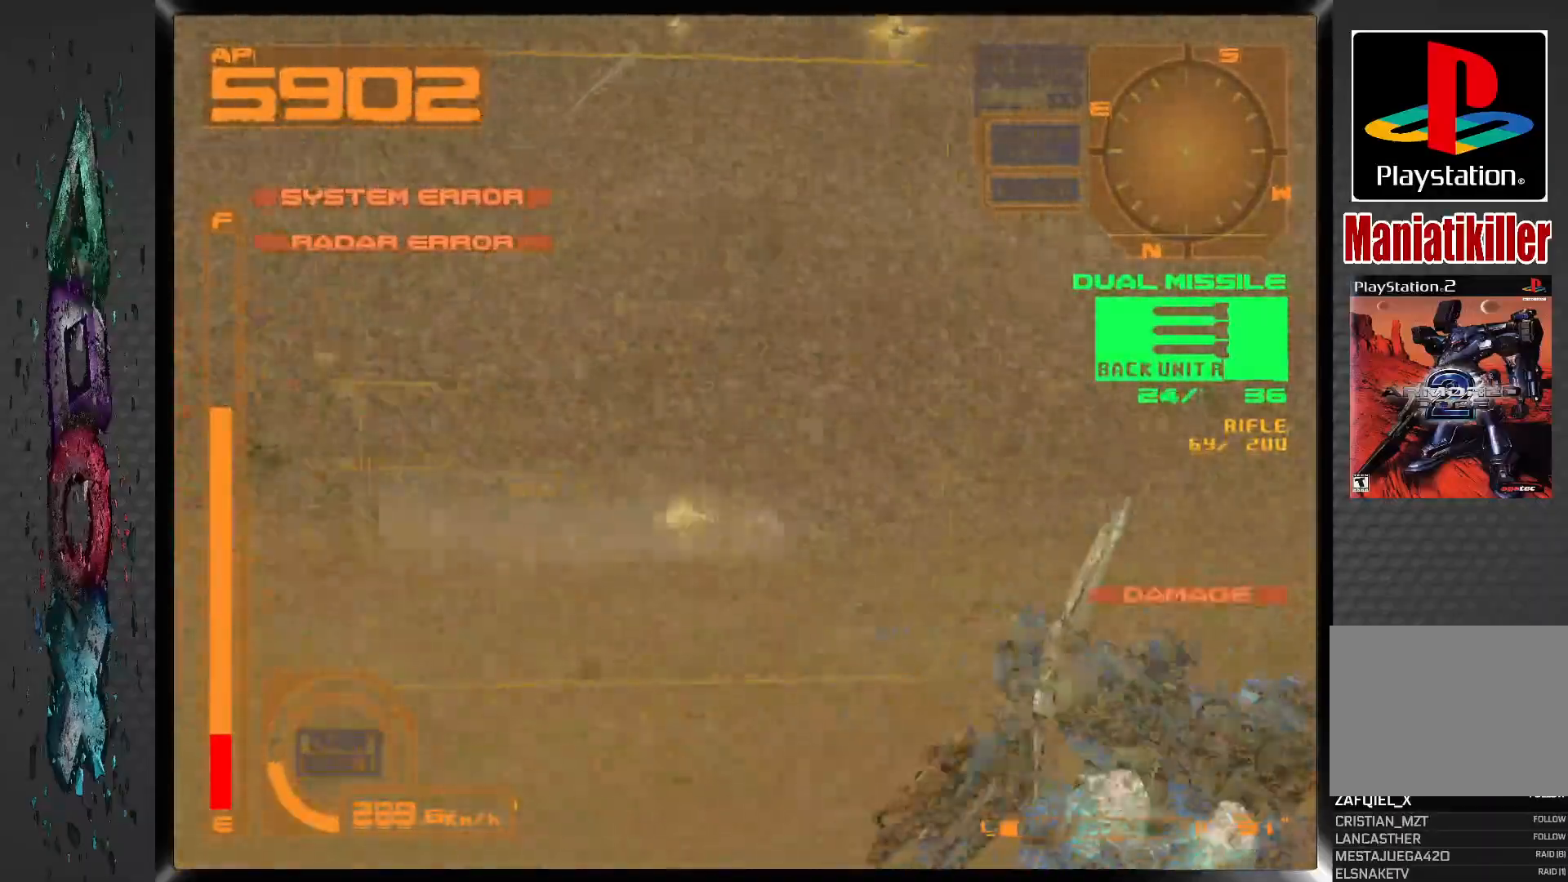
{"dt_ms": 500, "buttons": ["CROSS", "R1"], "left_stick": "center", "right_stick": "center", "events": [[67, "DPAD_LEFT", "up"], [150, "DPAD_LEFT", "down"], [483, "DPAD_LEFT", "up"]]}
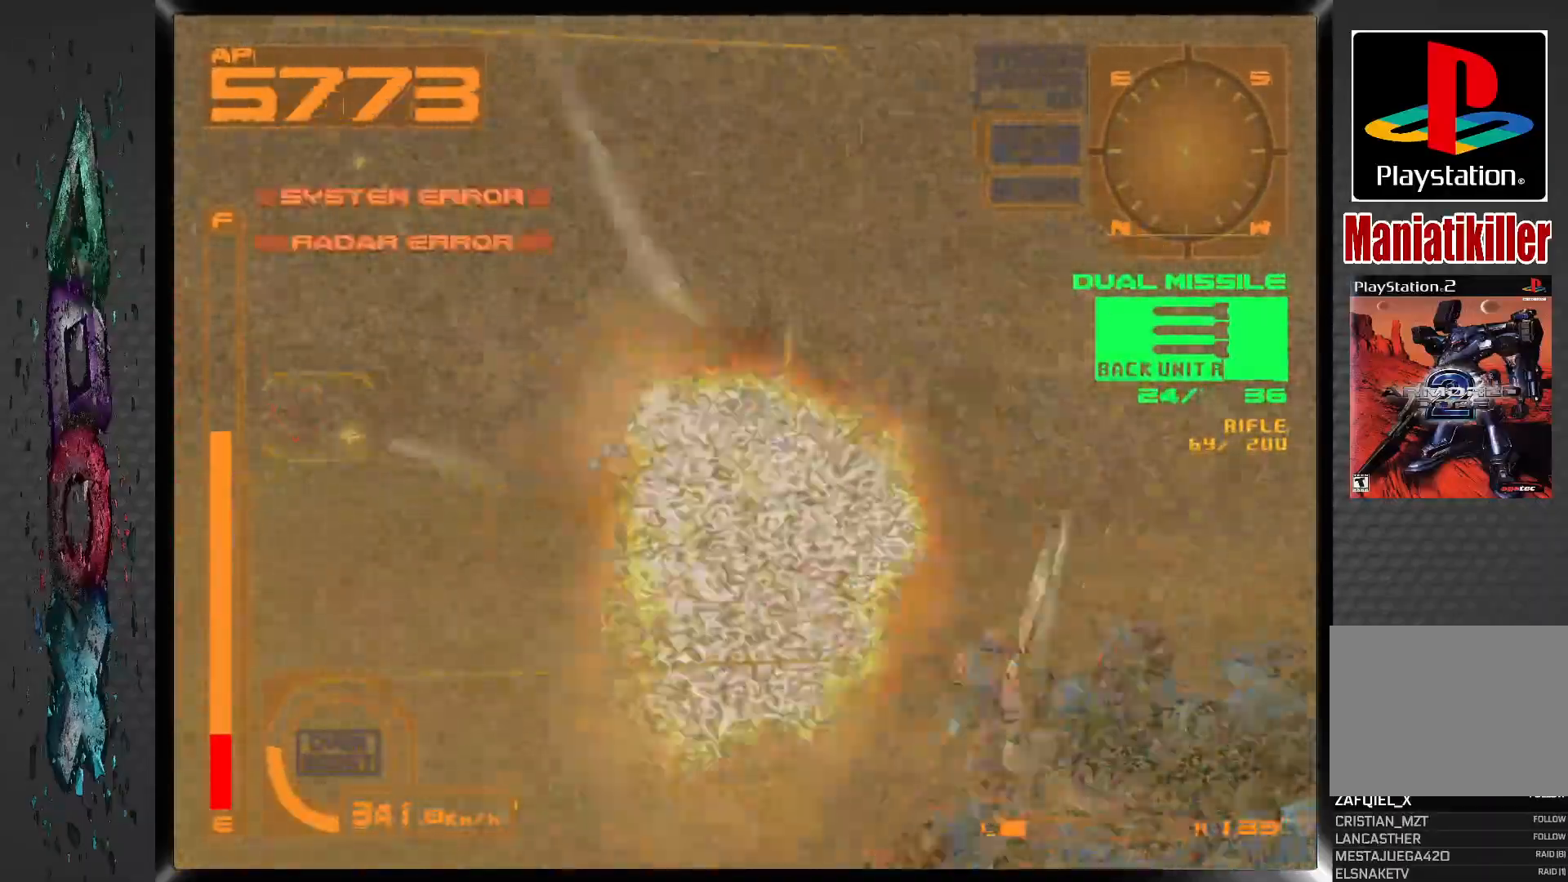
{"dt_ms": 500, "buttons": ["CROSS", "R1", "DPAD_LEFT"], "left_stick": "center", "right_stick": "center", "events": [[267, "DPAD_LEFT", "down"]]}
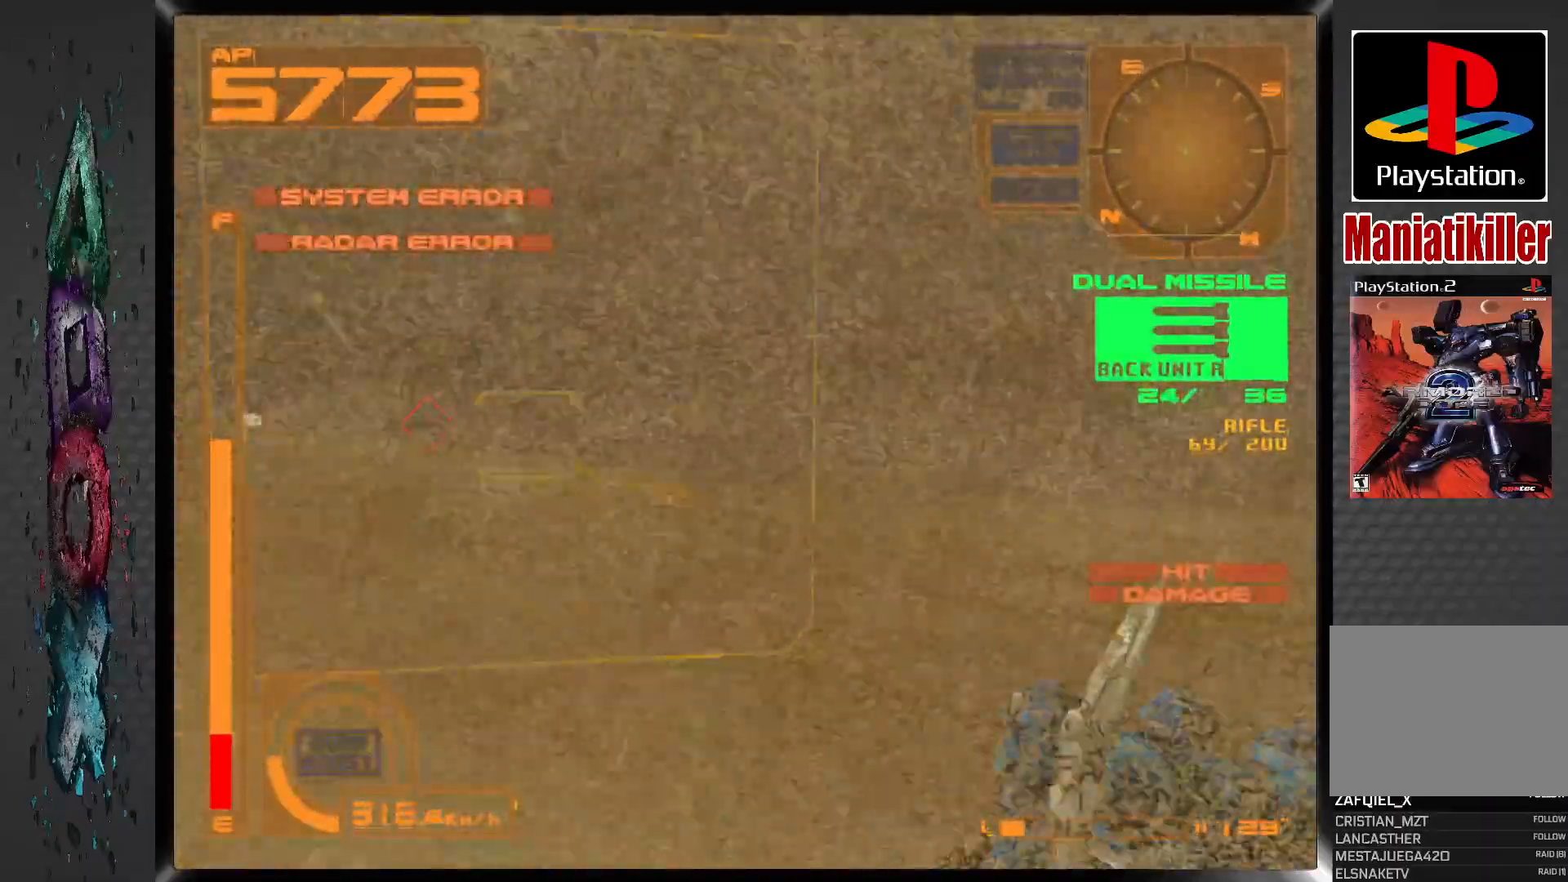
{"dt_ms": 1000, "buttons": [], "left_stick": "center", "right_stick": "center", "events": [[133, "DPAD_LEFT", "up"], [200, "DPAD_LEFT", "down"], [350, "R1", "up"], [367, "DPAD_LEFT", "up"], [683, "DPAD_LEFT", "down"], [850, "DPAD_LEFT", "up"], [867, "CROSS", "up"]]}
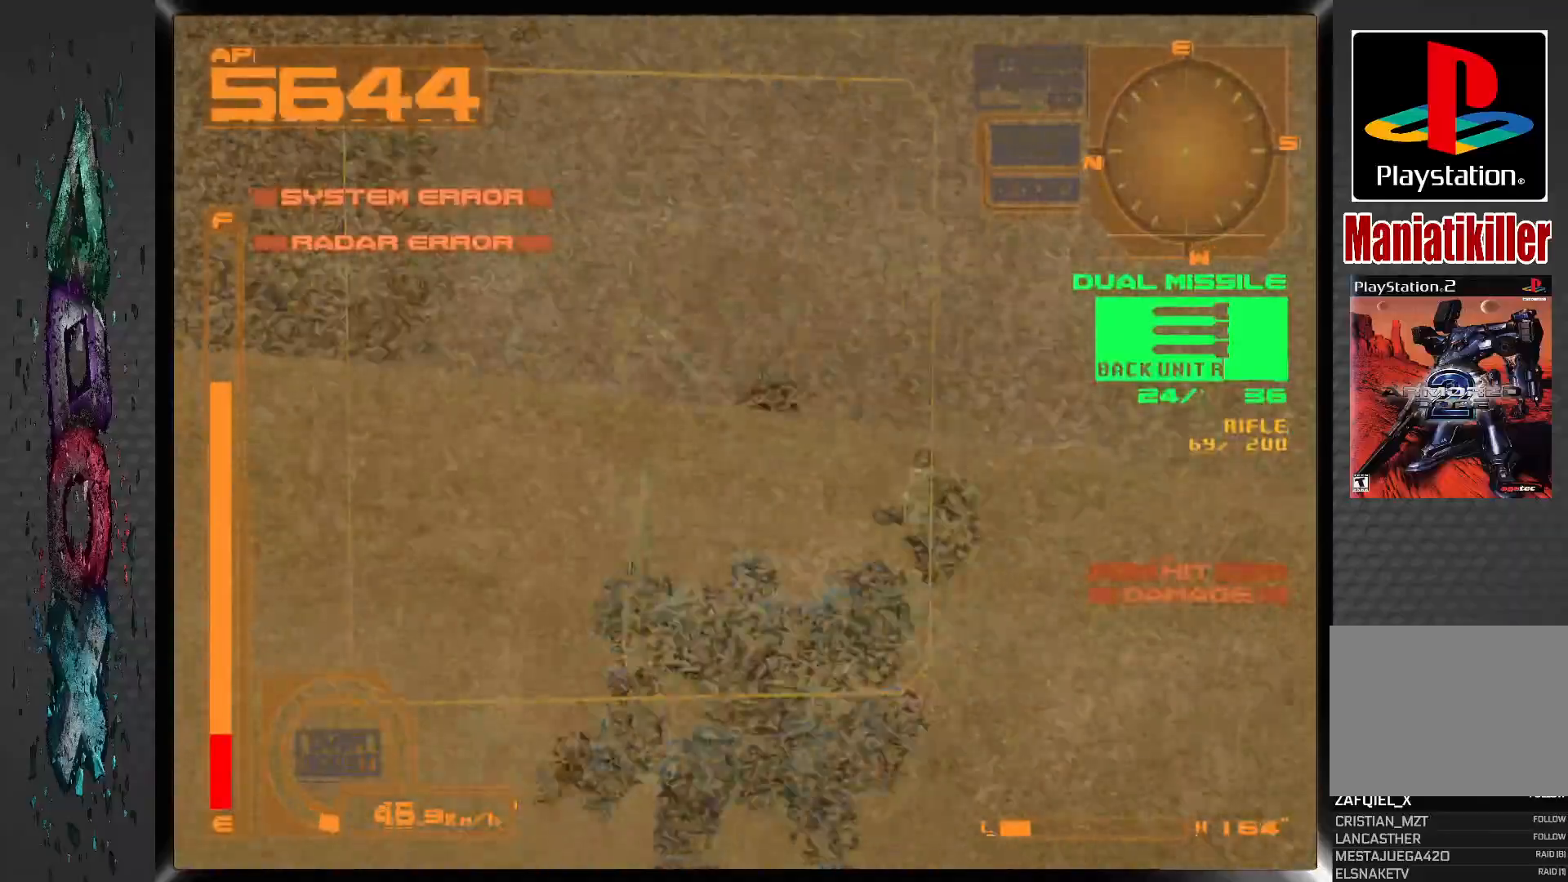
{"dt_ms": 500, "buttons": ["L1"], "left_stick": "center", "right_stick": "center", "events": [[450, "L1", "down"]]}
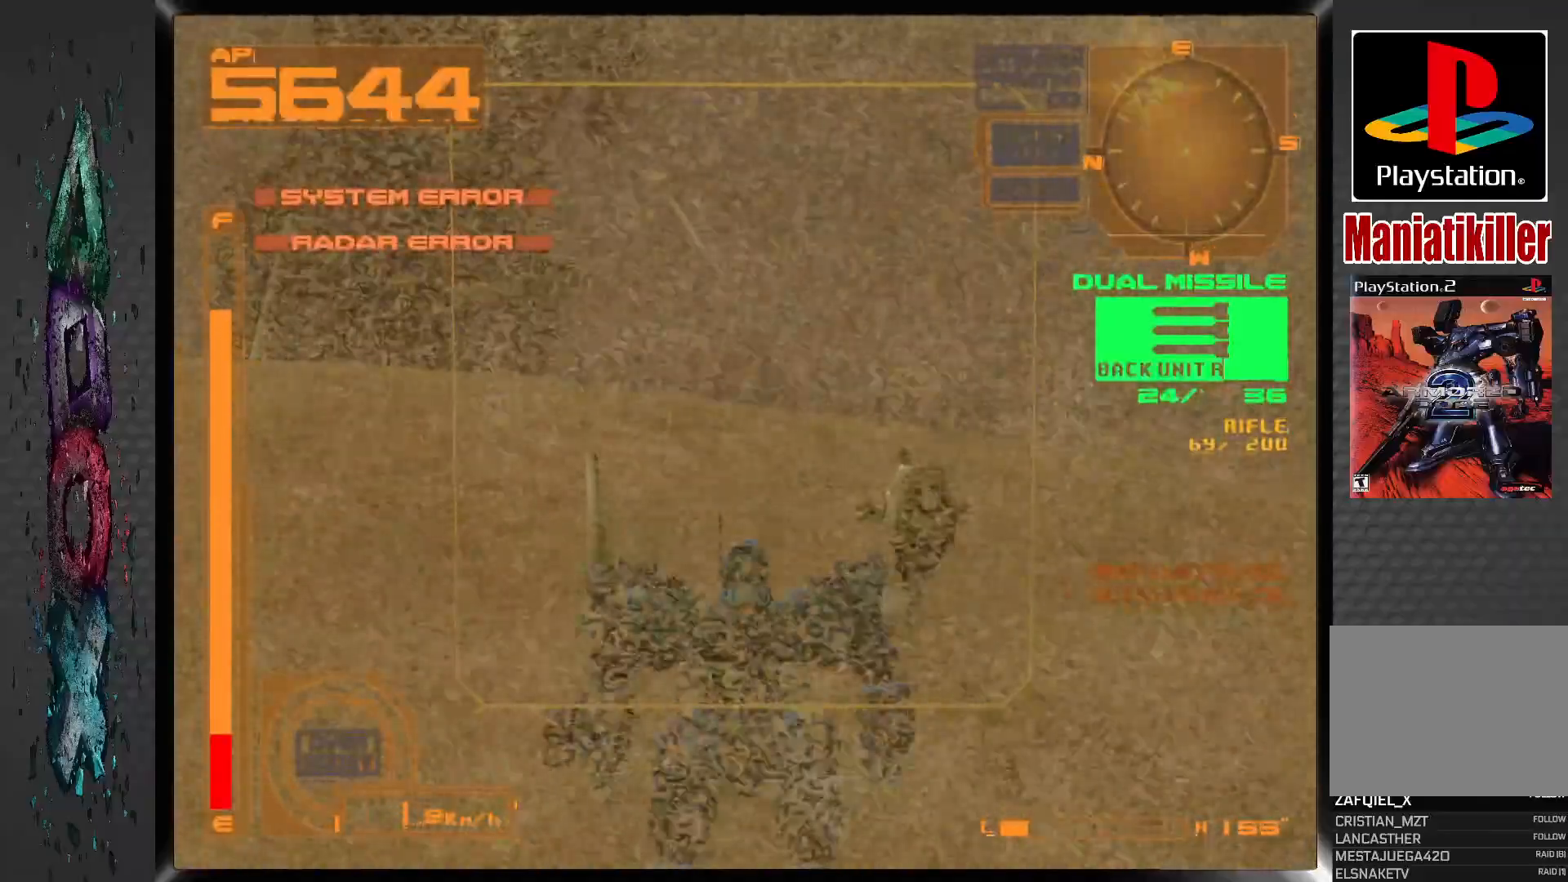
{"dt_ms": 500, "buttons": ["CROSS", "L1", "DPAD_RIGHT"], "left_stick": "center", "right_stick": "center", "events": [[50, "CROSS", "down"], [50, "DPAD_RIGHT", "down"]]}
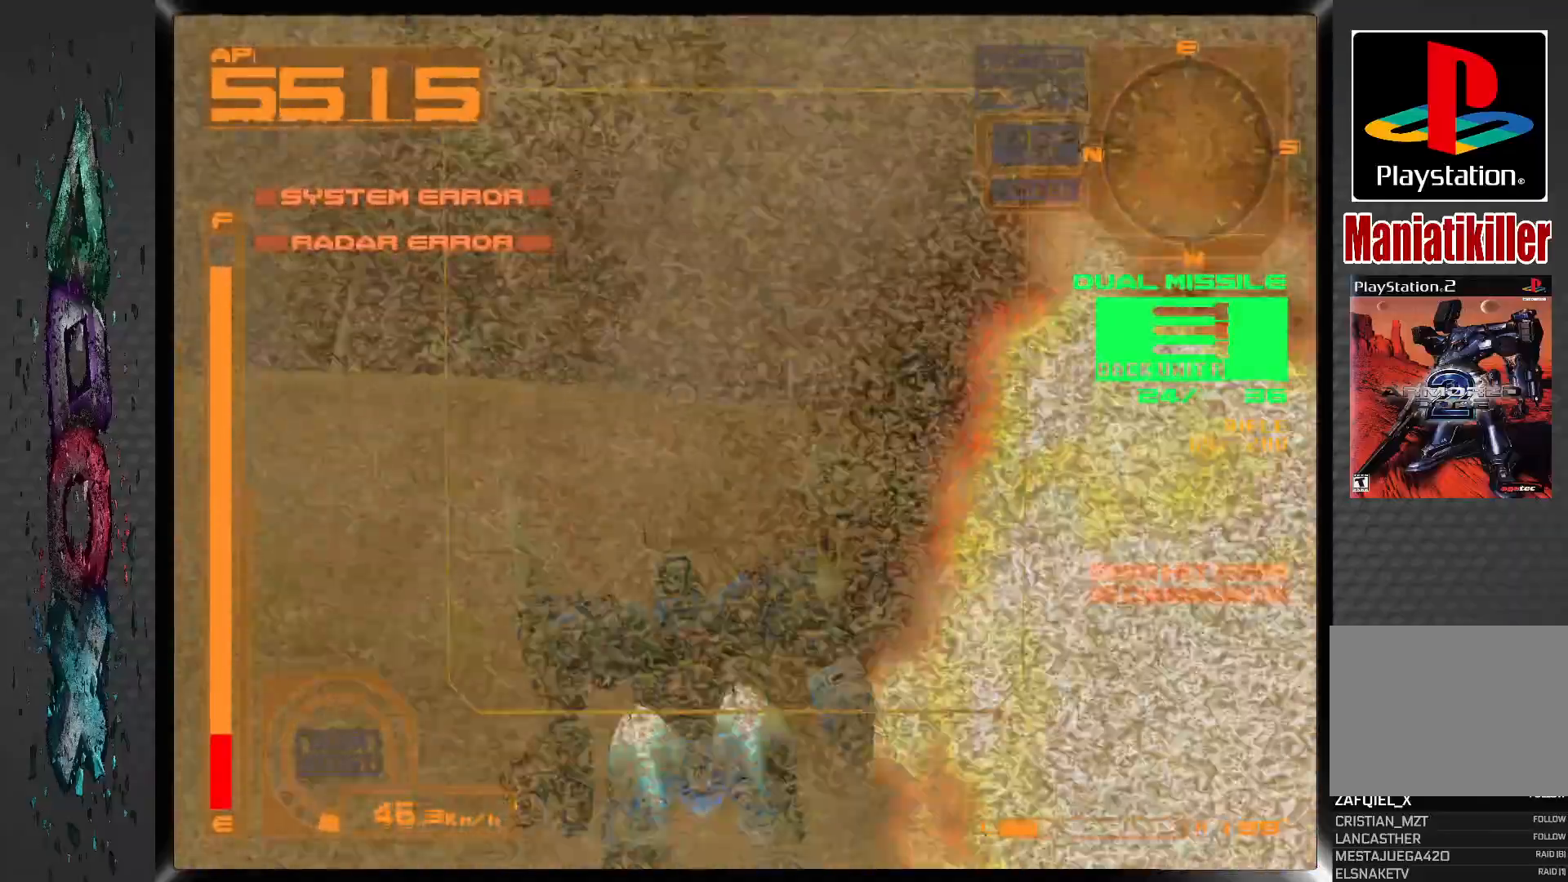
{"dt_ms": 500, "buttons": ["CROSS", "L1", "DPAD_RIGHT"], "left_stick": "center", "right_stick": "center", "events": []}
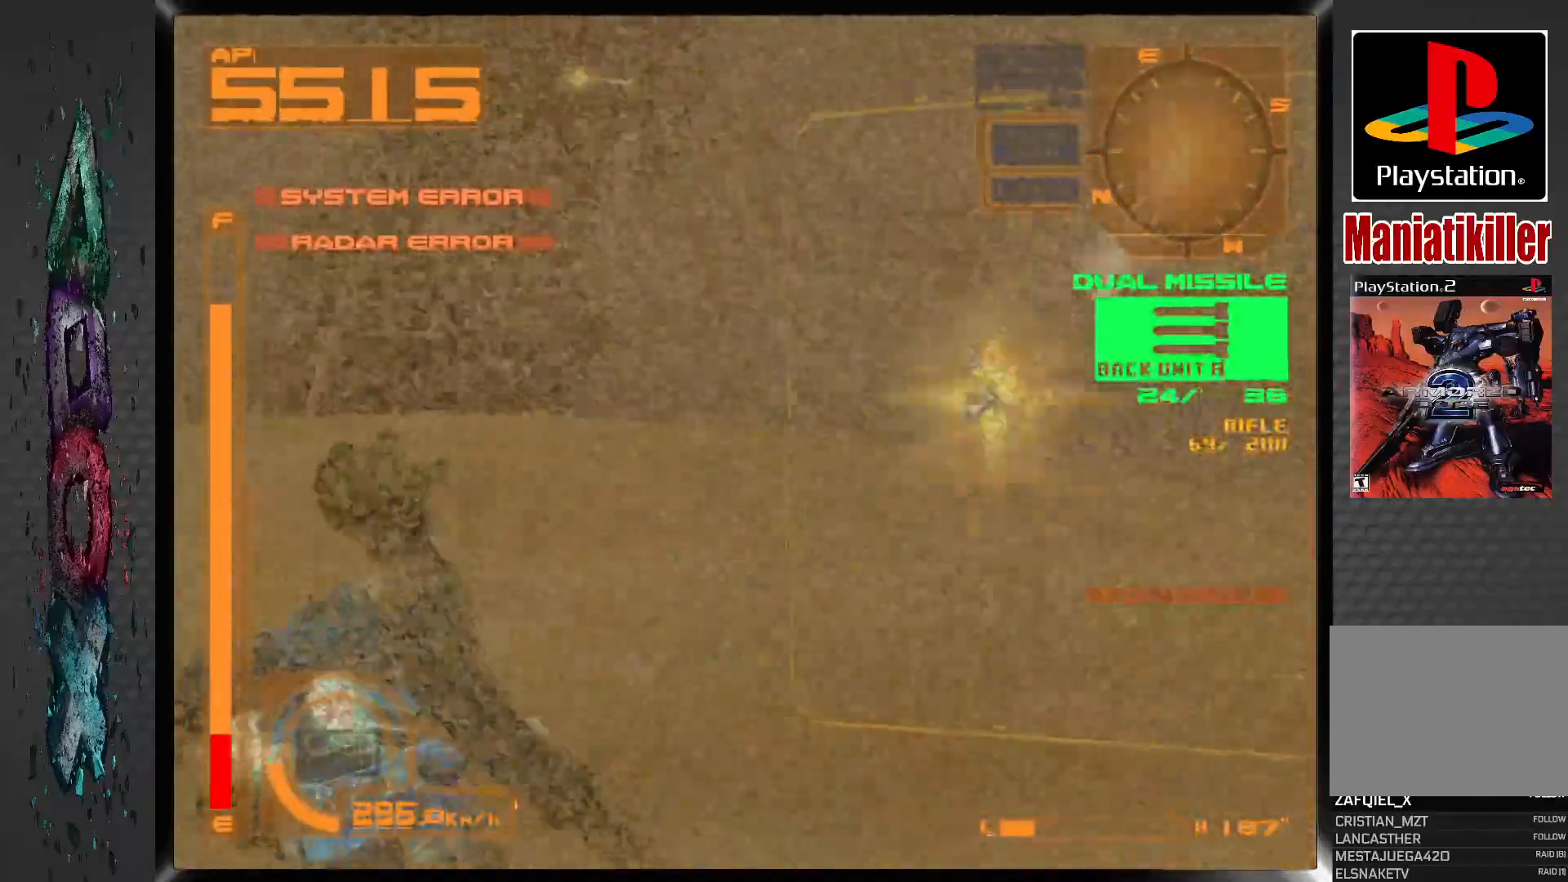
{"dt_ms": 500, "buttons": ["CROSS", "L1"], "left_stick": "center", "right_stick": "center", "events": [[100, "DPAD_RIGHT", "up"]]}
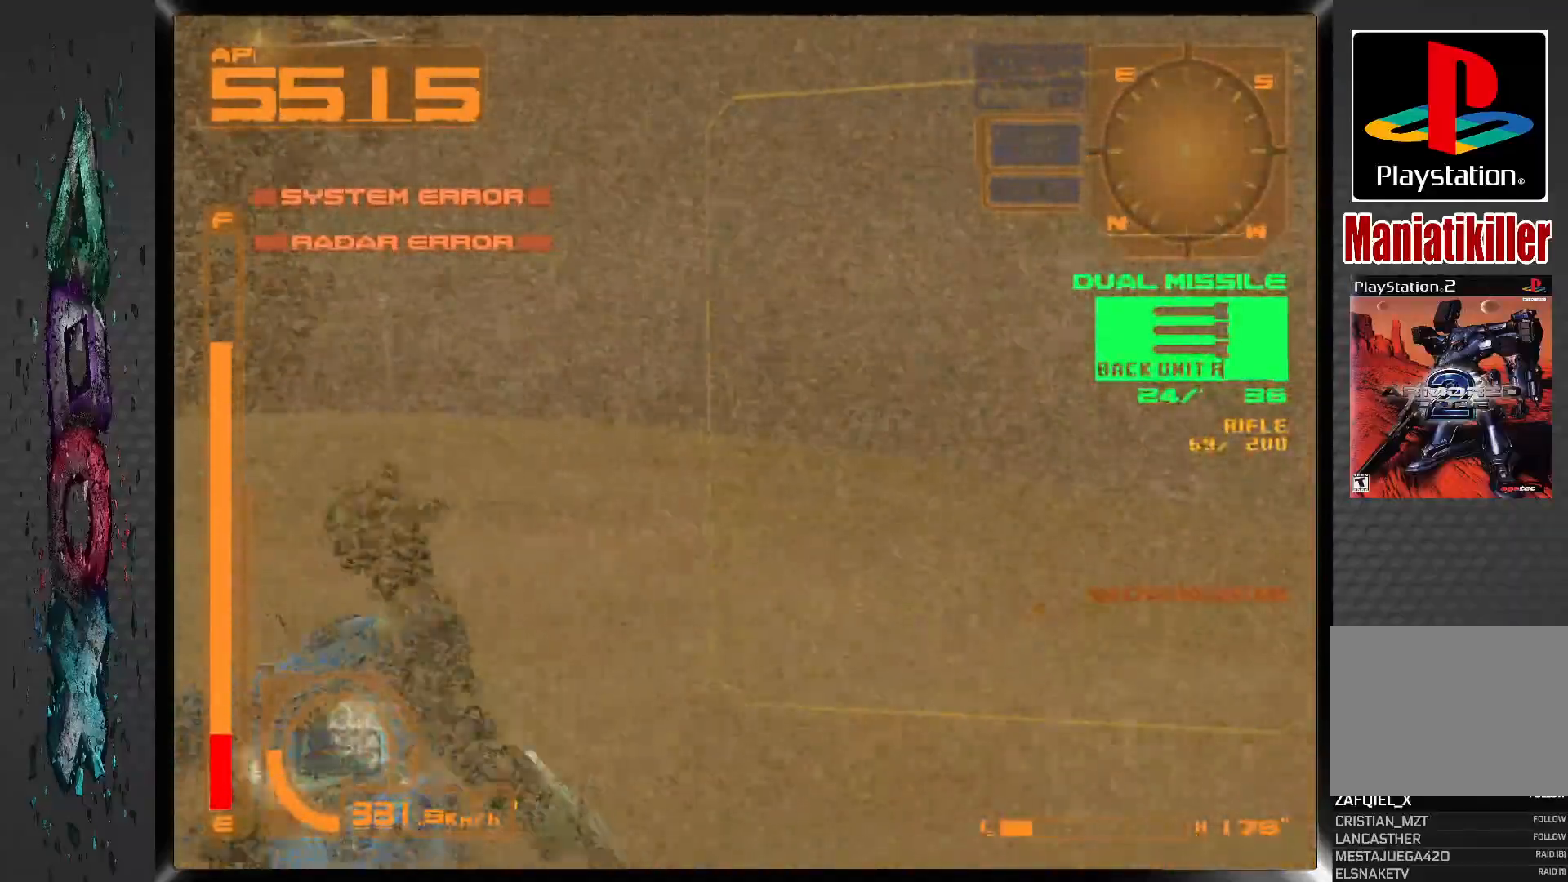
{"dt_ms": 500, "buttons": ["CROSS", "R1", "DPAD_LEFT"], "left_stick": "center", "right_stick": "center", "events": [[83, "L1", "up"], [100, "R1", "down"], [150, "DPAD_LEFT", "down"]]}
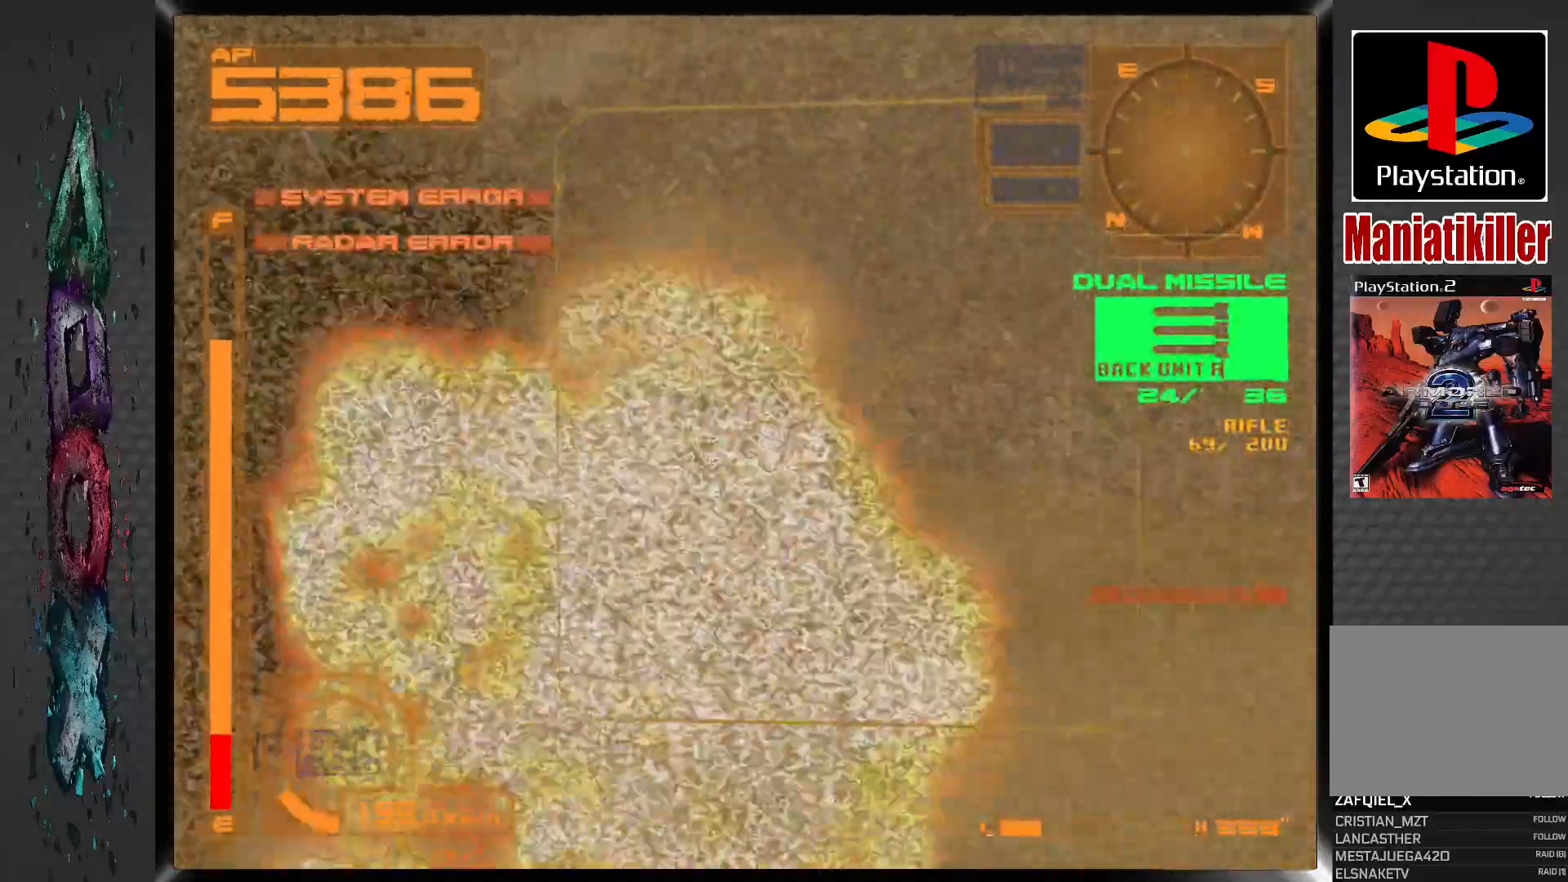
{"dt_ms": 500, "buttons": ["CROSS", "R1", "DPAD_LEFT"], "left_stick": "center", "right_stick": "center", "events": []}
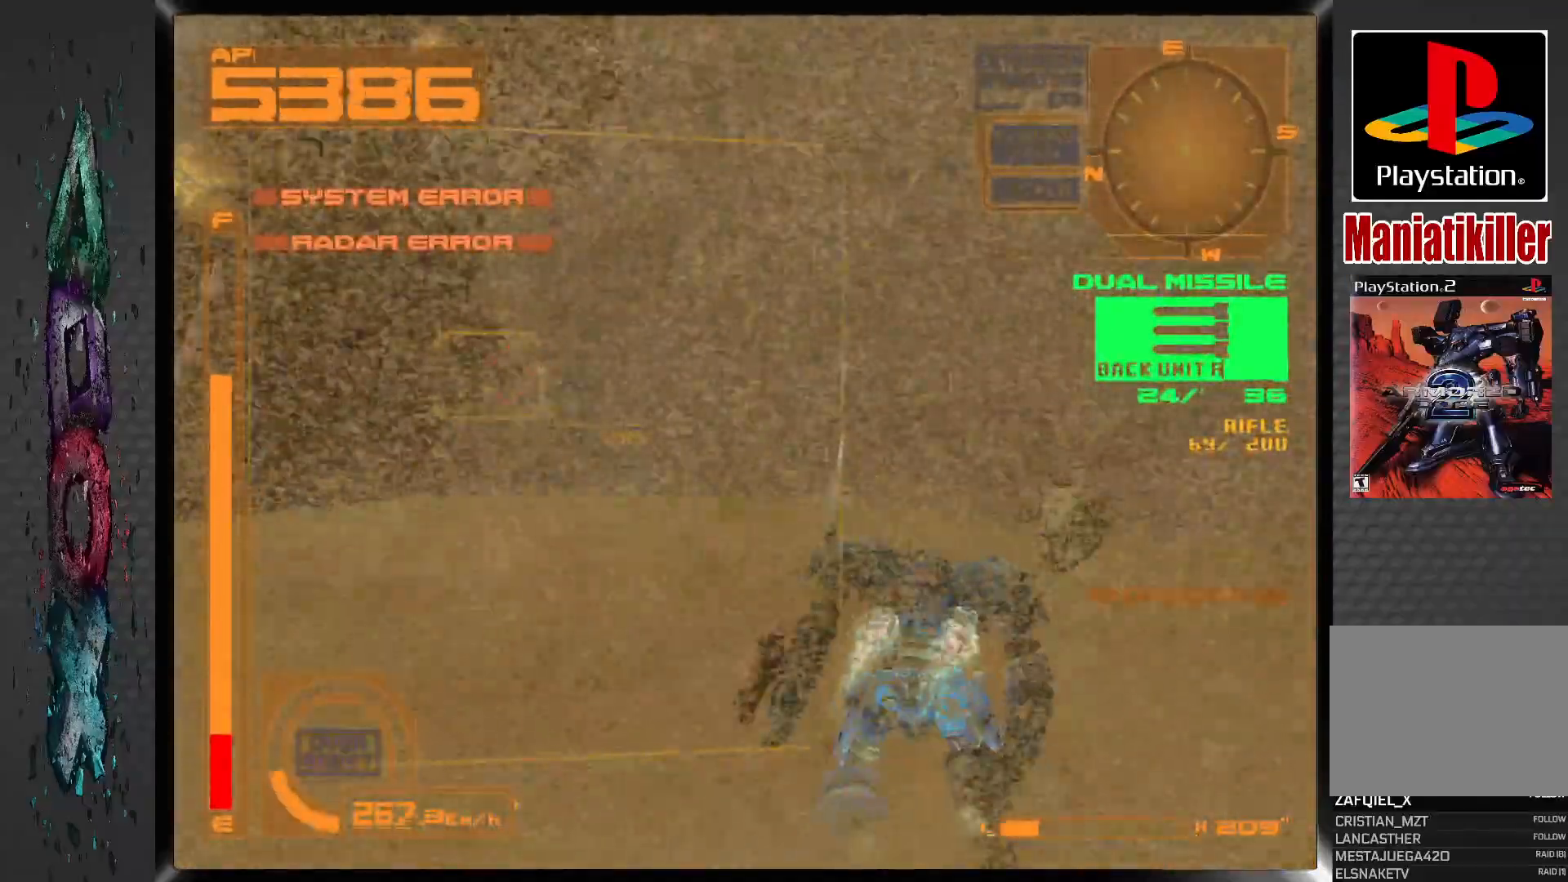
{"dt_ms": 500, "buttons": ["CROSS", "R1"], "left_stick": "center", "right_stick": "center", "events": [[167, "DPAD_LEFT", "up"]]}
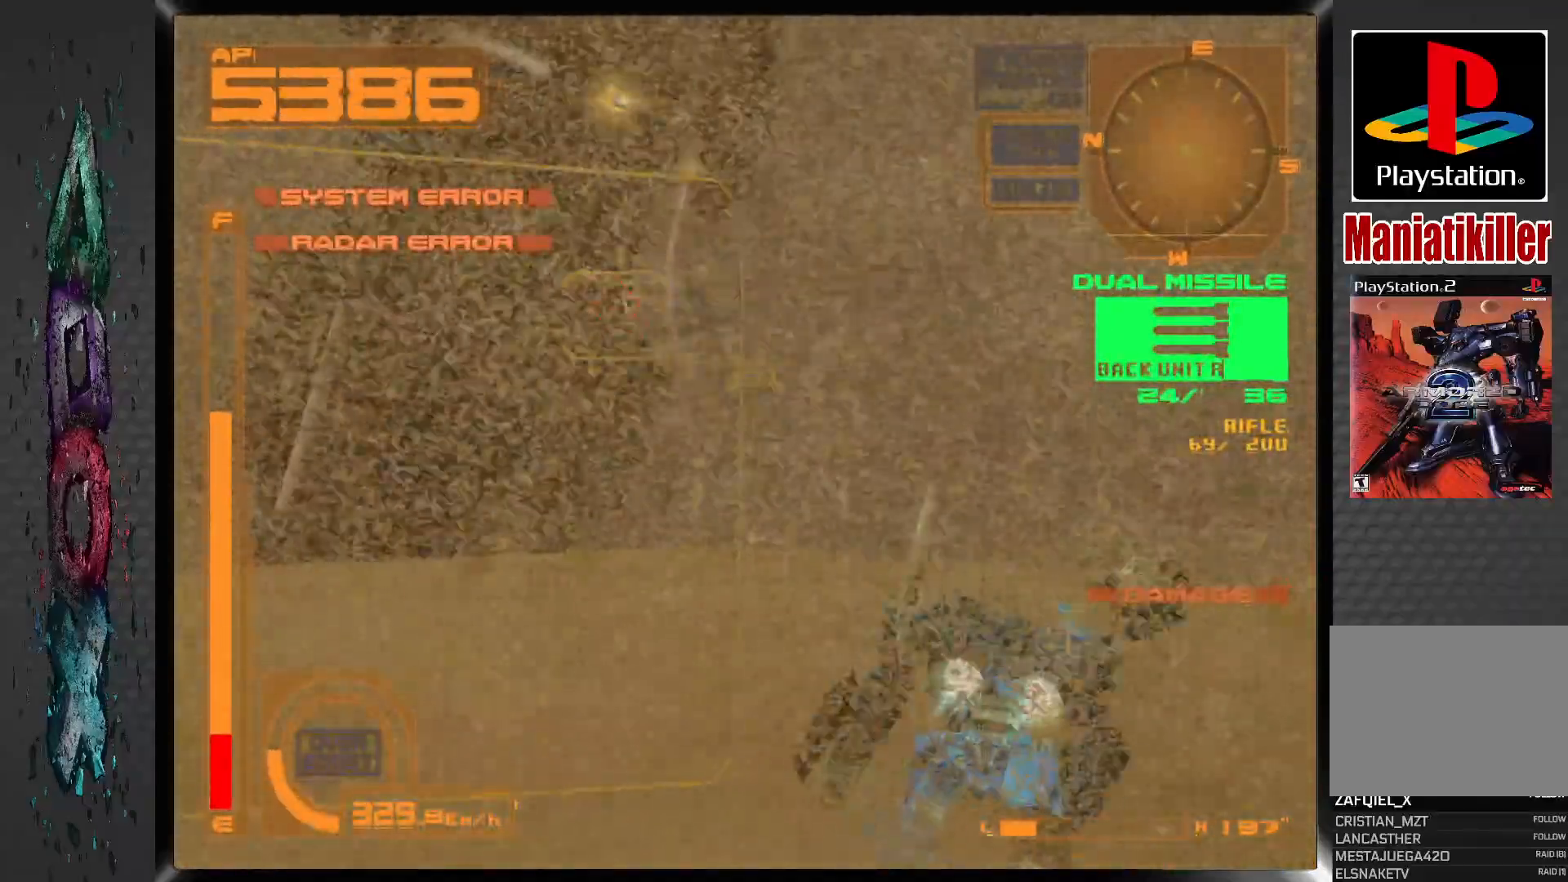
{"dt_ms": 500, "buttons": ["CROSS", "R1", "DPAD_LEFT"], "left_stick": "center", "right_stick": "center", "events": [[467, "DPAD_LEFT", "down"]]}
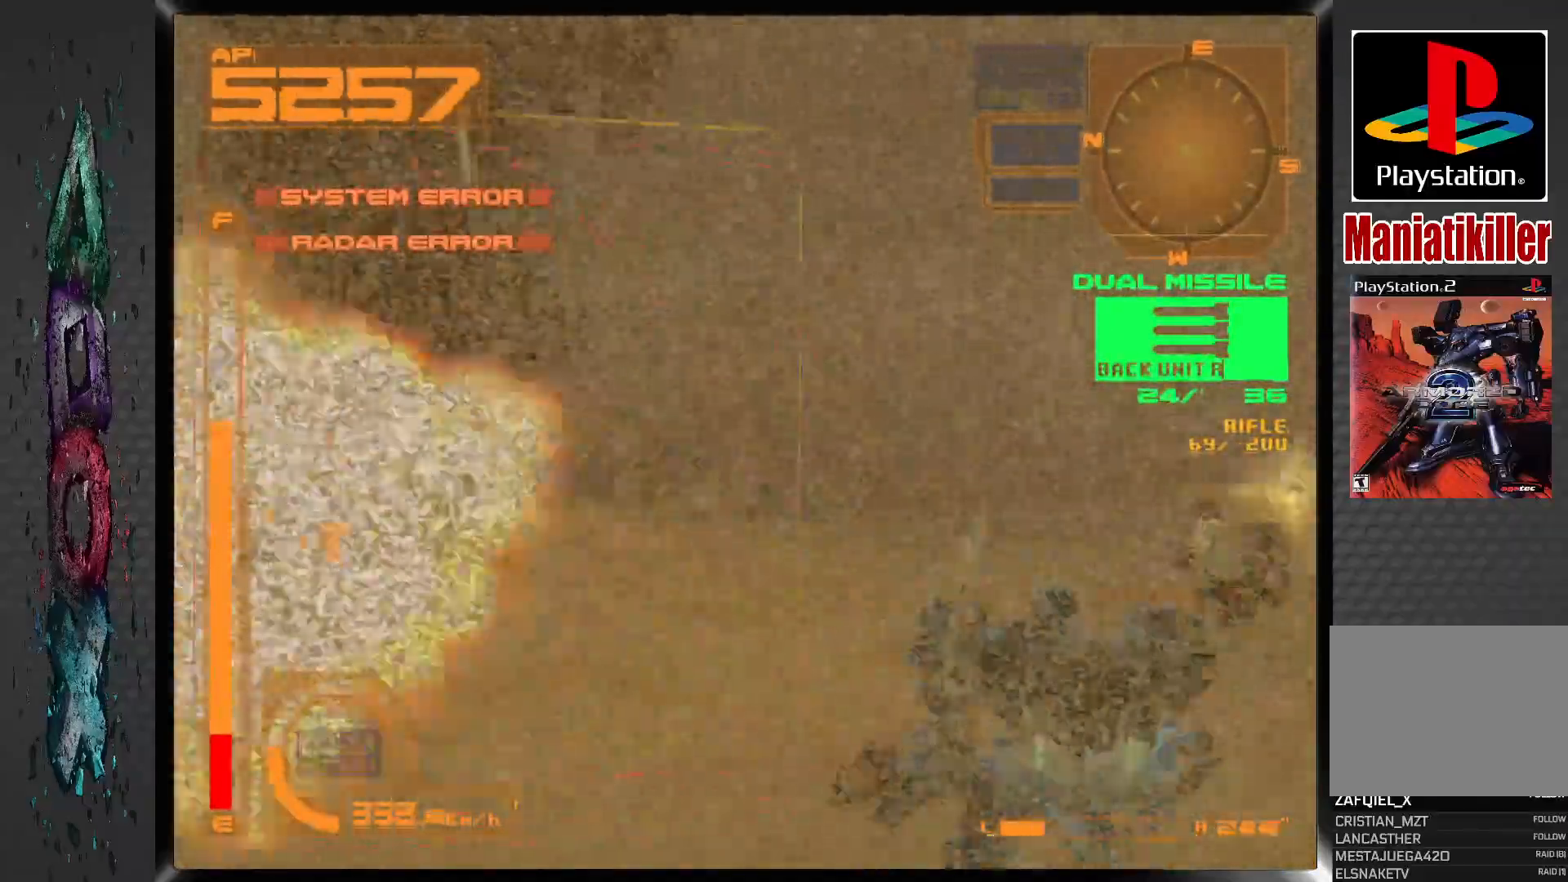
{"dt_ms": 500, "buttons": ["CROSS", "R1", "DPAD_LEFT"], "left_stick": "center", "right_stick": "center", "events": [[100, "SQUARE", "down"], [217, "DPAD_LEFT", "up"], [267, "SQUARE", "up"], [317, "DPAD_LEFT", "down"]]}
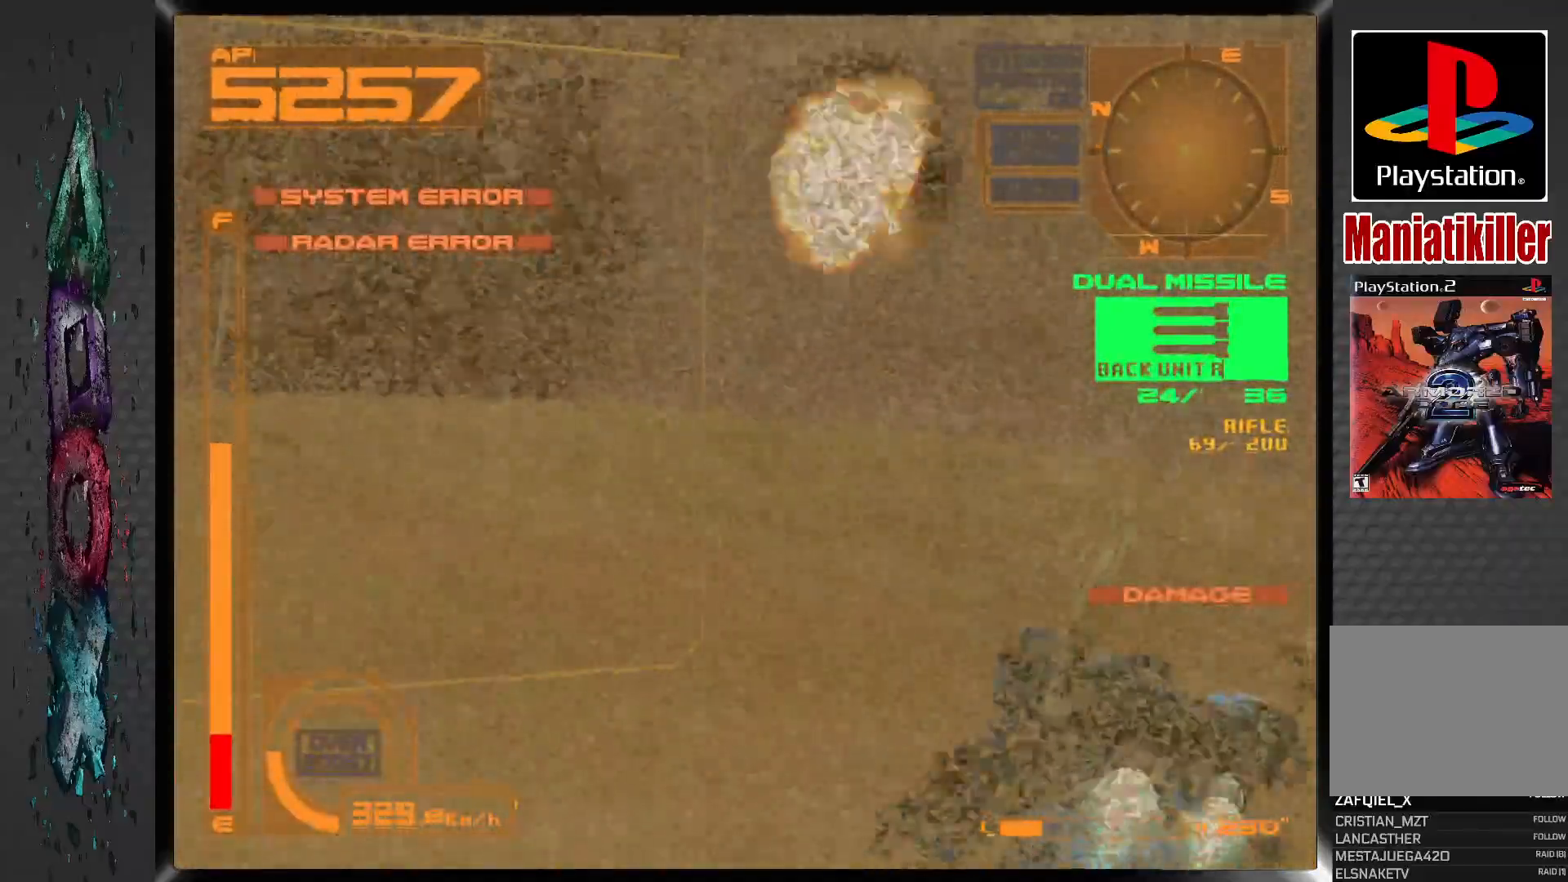
{"dt_ms": 500, "buttons": ["CROSS", "L2", "R1", "DPAD_LEFT"], "left_stick": "center", "right_stick": "center", "events": [[17, "DPAD_LEFT", "up"], [217, "DPAD_LEFT", "down"], [417, "L2", "down"]]}
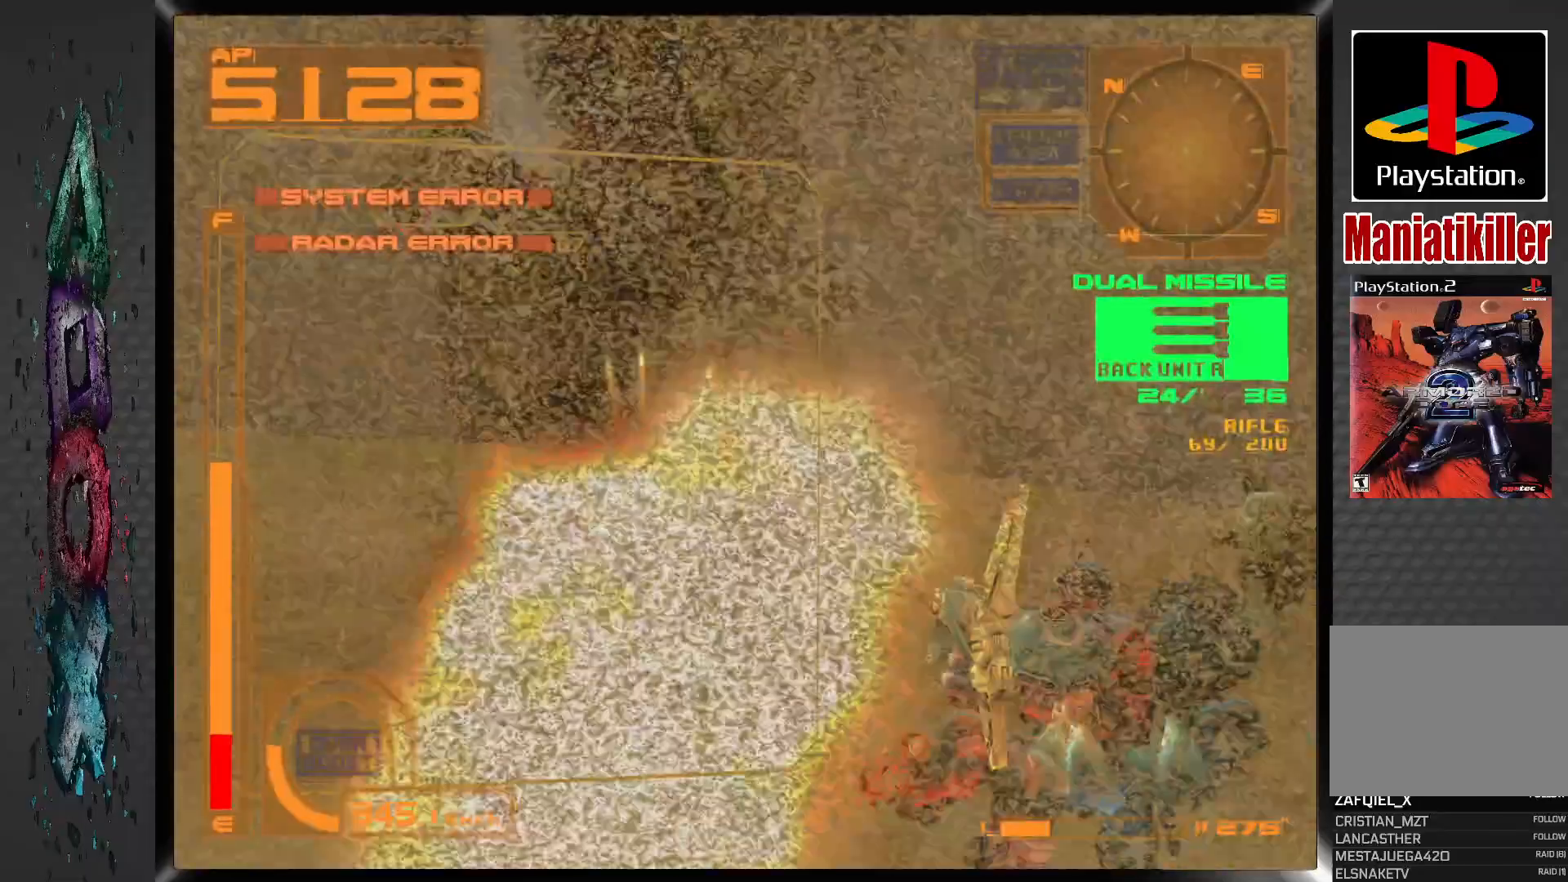
{"dt_ms": 500, "buttons": ["CROSS", "L2", "R1"], "left_stick": "center", "right_stick": "center", "events": [[200, "L2", "up"], [317, "DPAD_LEFT", "up"], [467, "L2", "down"]]}